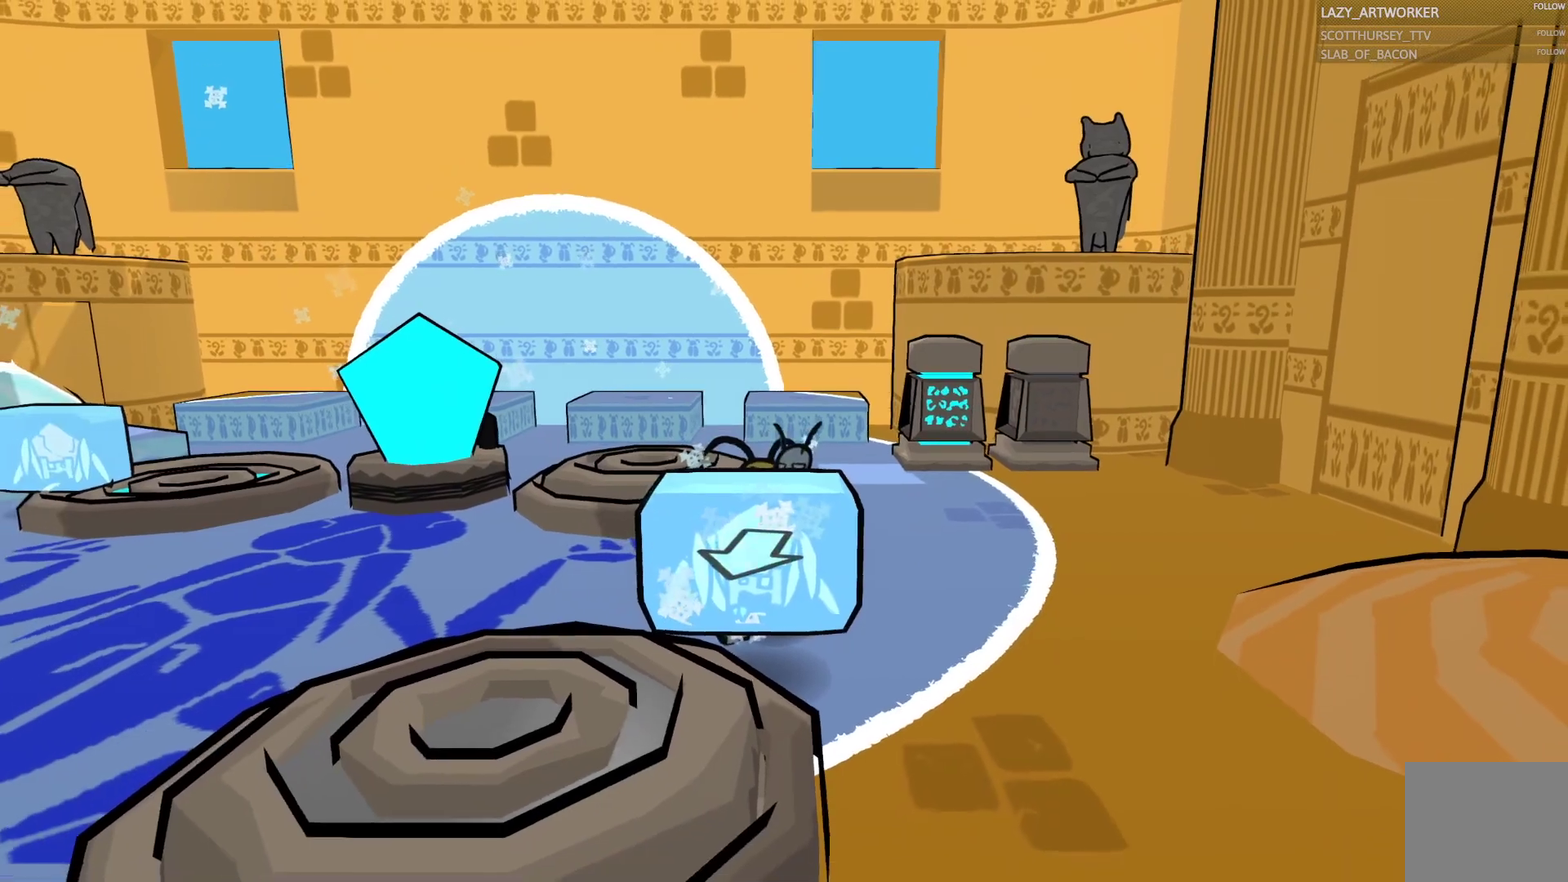
Gameplay with a controller (PlayStation layout); each line is a JSON object with the inputs held at the frame after it. "events" lists button and stick changes between this image and that frame as [ms after this image, input, new state], when the widget could be followed in between. This document gives stick clicks only as held states, not as events.
{"buttons": [], "left_stick": "center", "right_stick": "center", "events": [[233, "left_stick", "down"], [383, "left_stick", "center"]]}
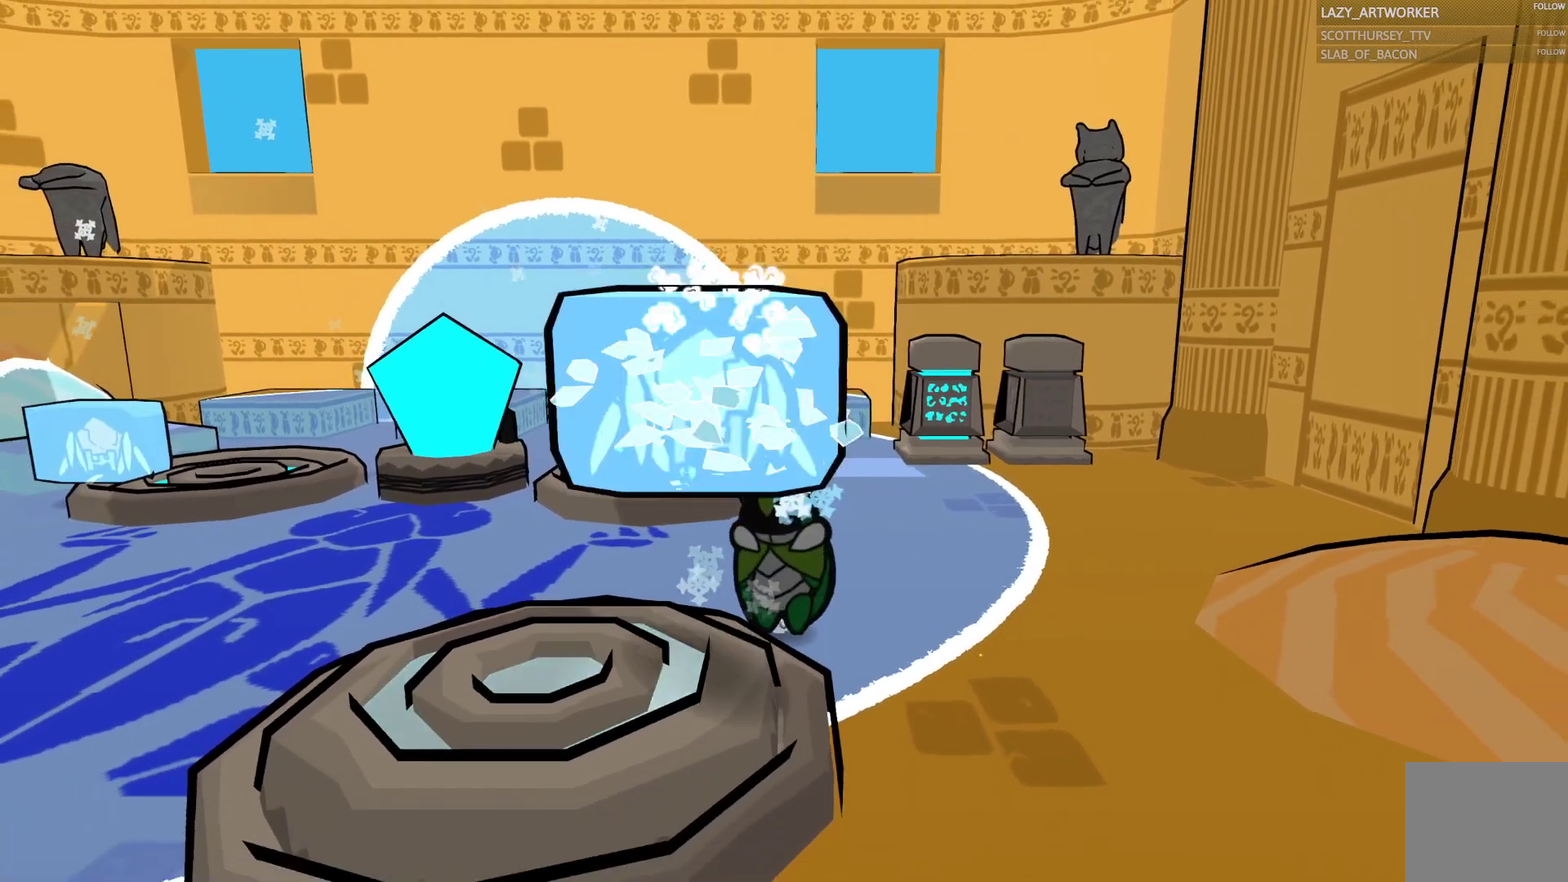
{"buttons": [], "left_stick": "center", "right_stick": "center", "events": []}
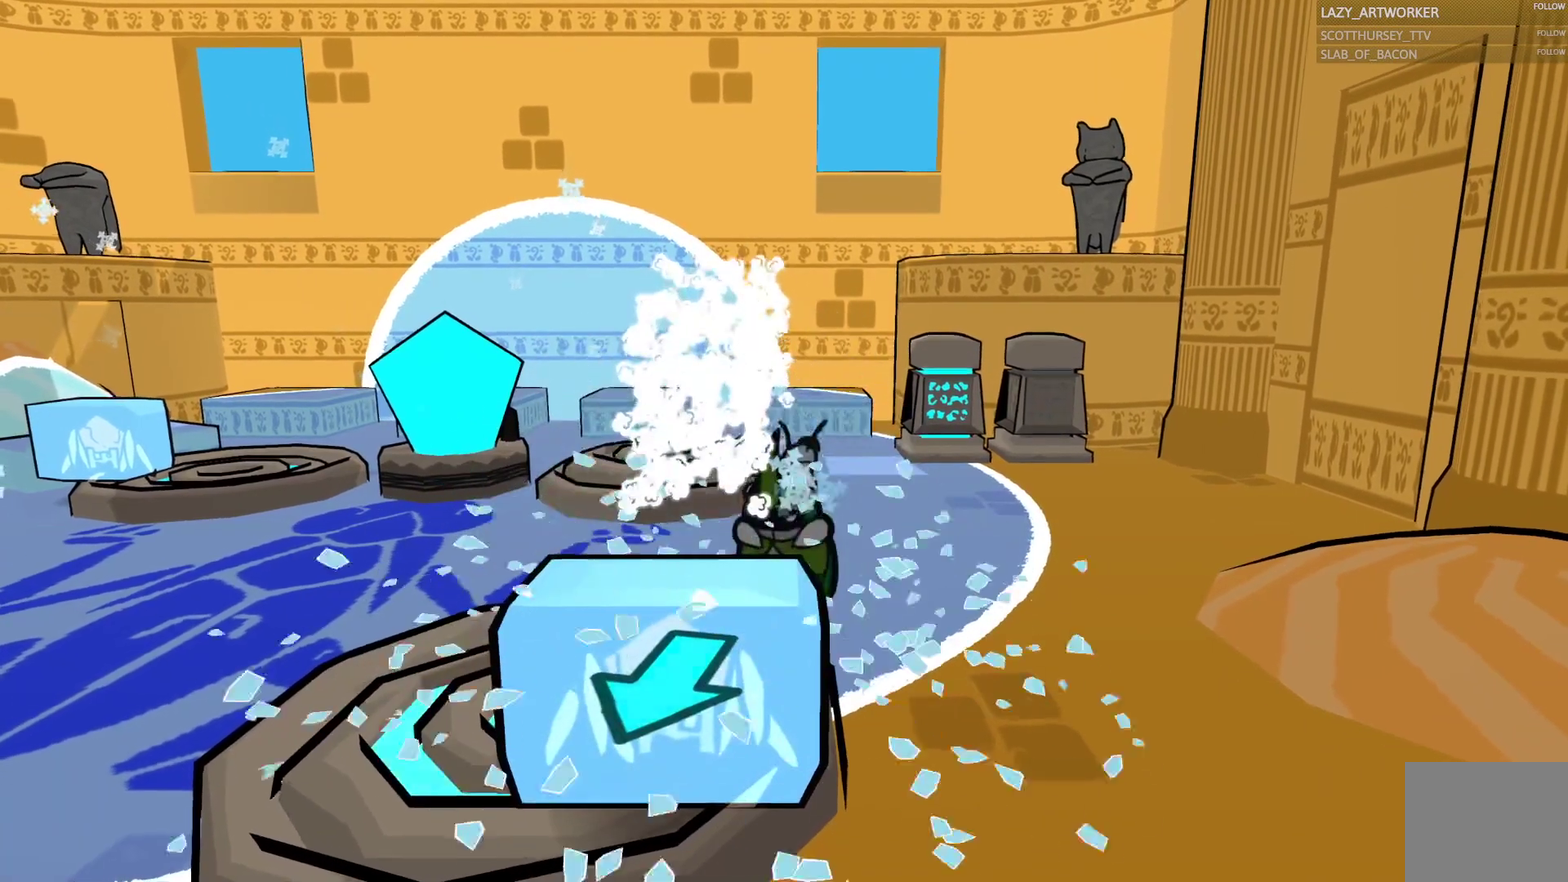
{"buttons": [], "left_stick": "center", "right_stick": "center", "events": [[167, "left_stick", "down-right"], [317, "left_stick", "center"]]}
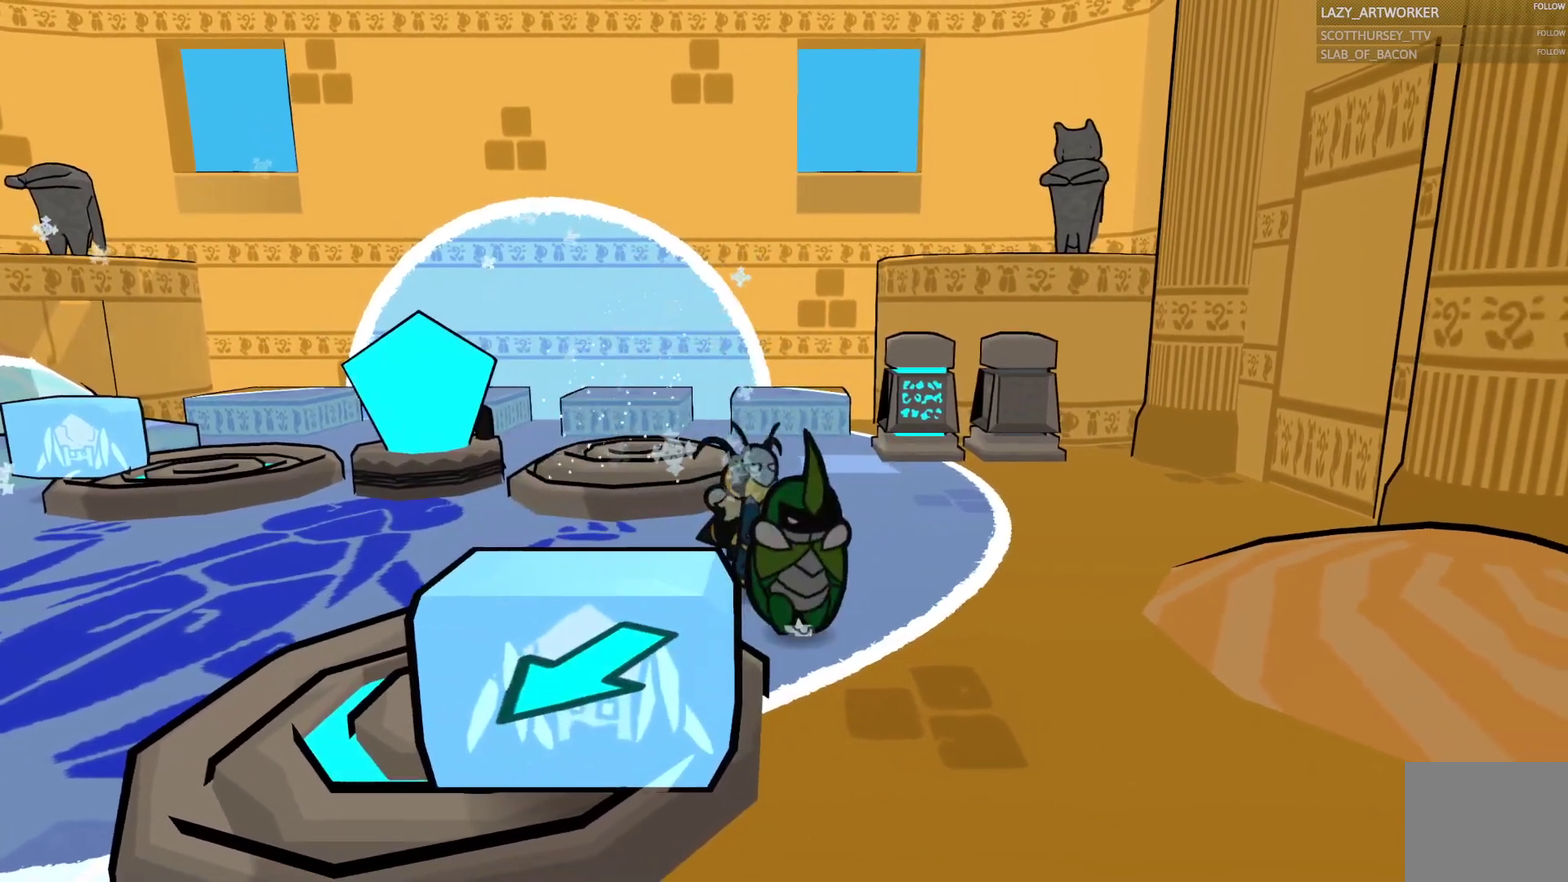
{"buttons": [], "left_stick": "left", "right_stick": "center", "events": [[483, "left_stick", "left"]]}
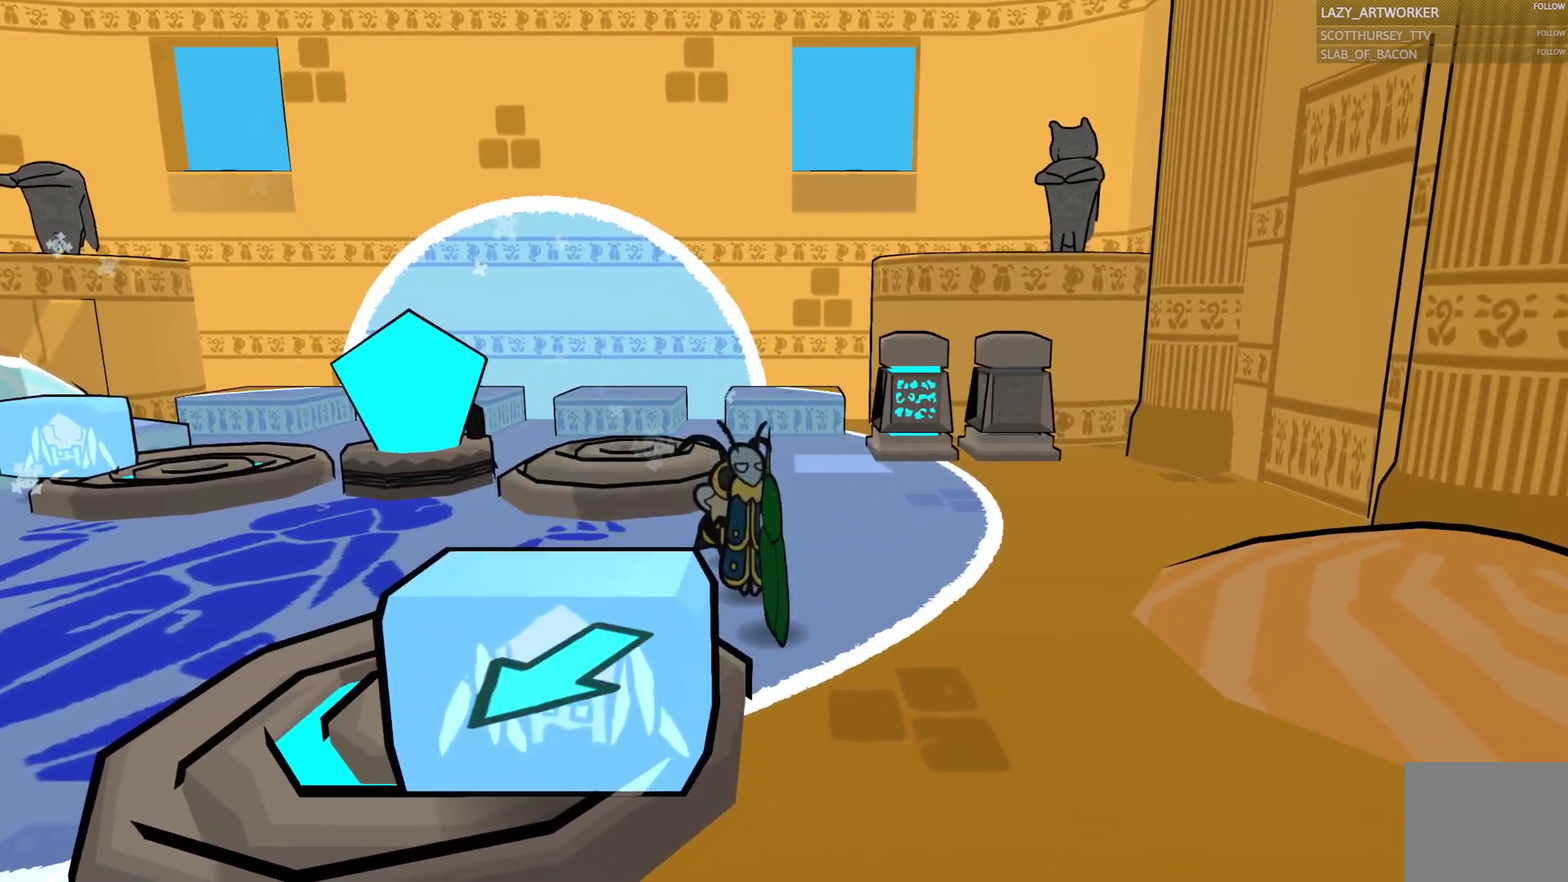
{"buttons": [], "left_stick": "left", "right_stick": "center", "events": [[67, "CROSS", "down"], [183, "left_stick", "down-left"], [233, "CROSS", "up"], [433, "left_stick", "left"]]}
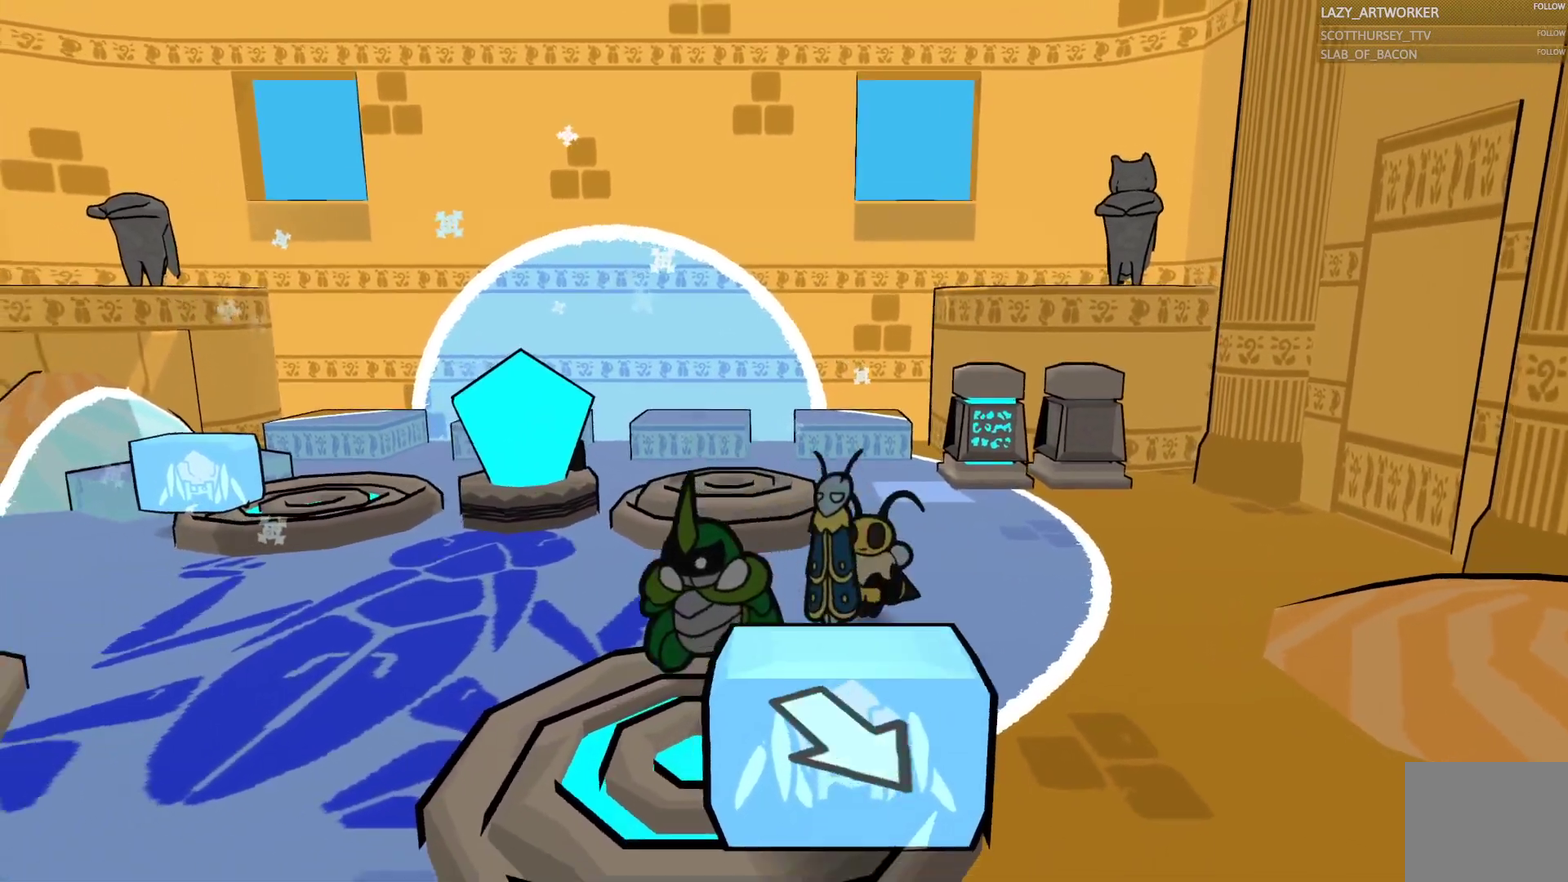
{"buttons": [], "left_stick": "up-left", "right_stick": "center", "events": [[333, "left_stick", "up-left"]]}
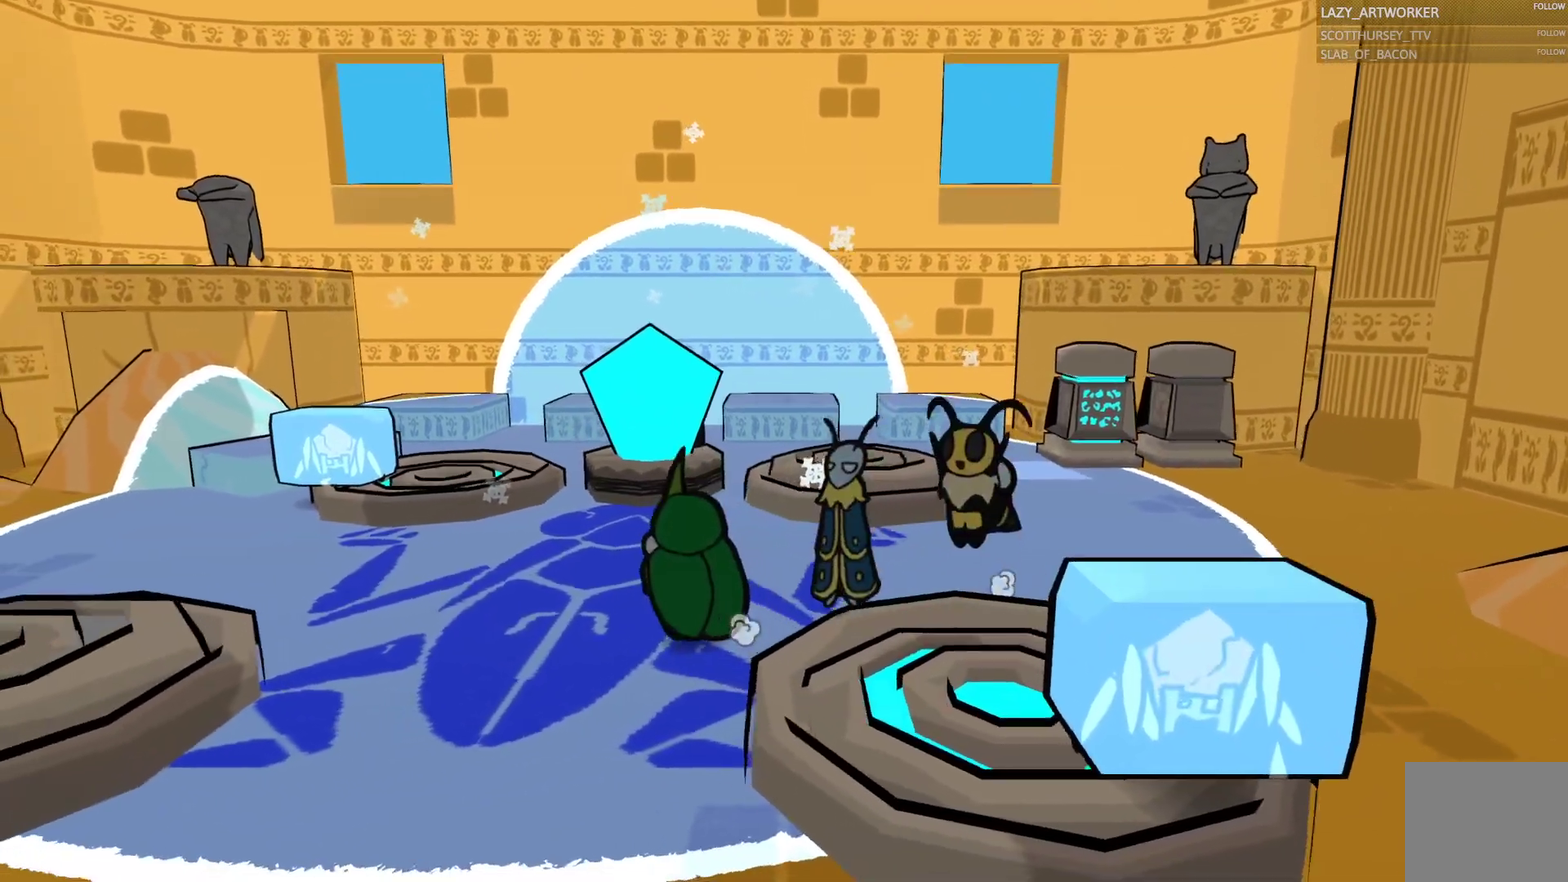
{"buttons": ["L1"], "left_stick": "up-left", "right_stick": "center", "events": [[450, "L1", "down"]]}
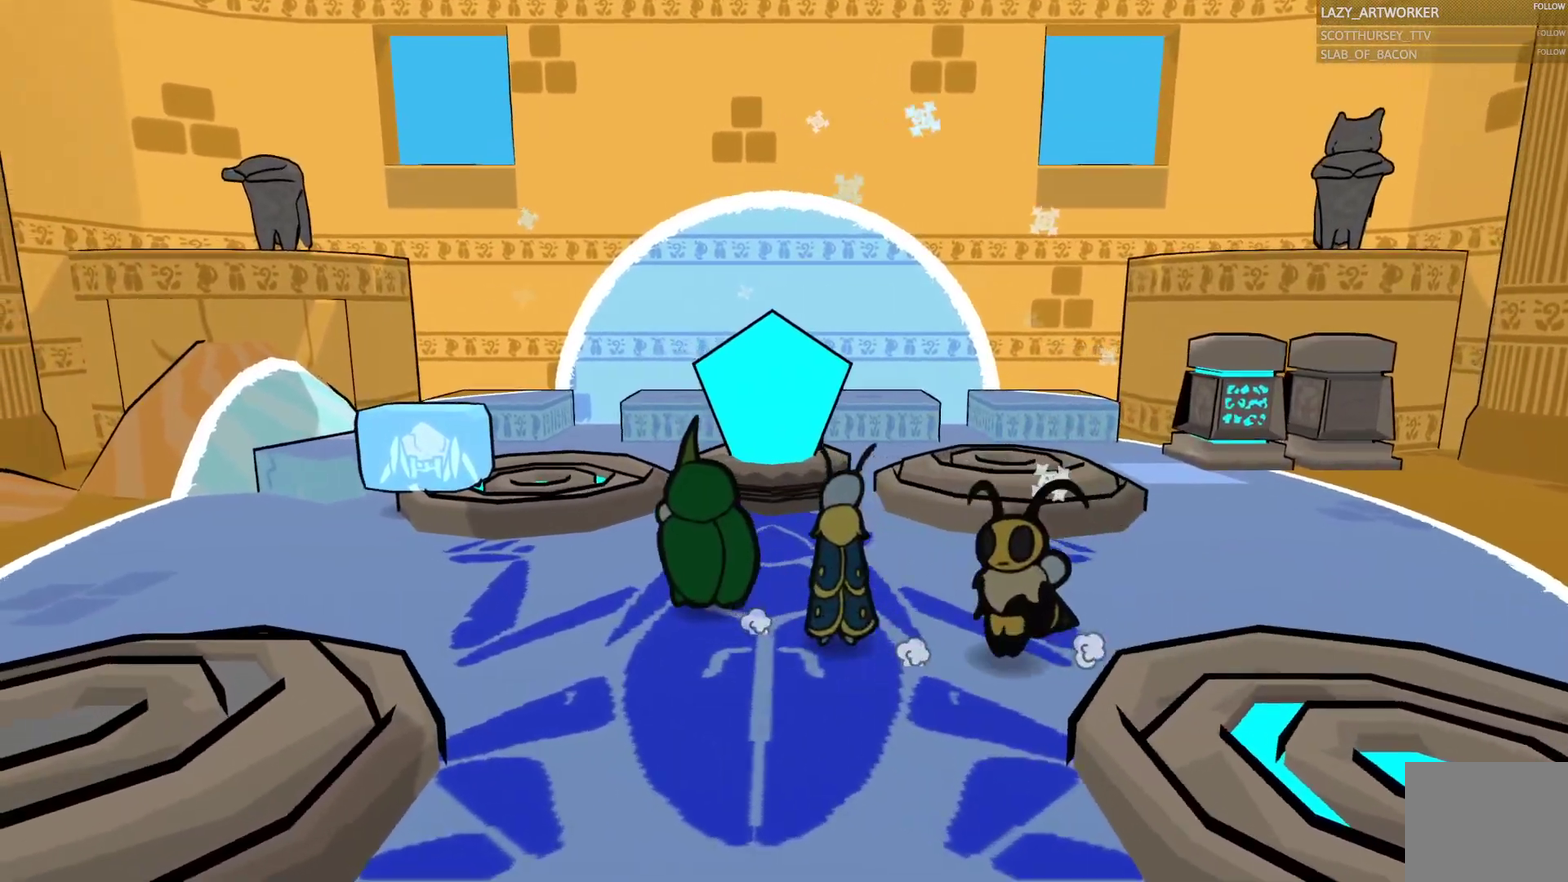
{"buttons": [], "left_stick": "down-left", "right_stick": "center", "events": [[50, "L1", "up"], [150, "left_stick", "left"], [267, "left_stick", "down-left"]]}
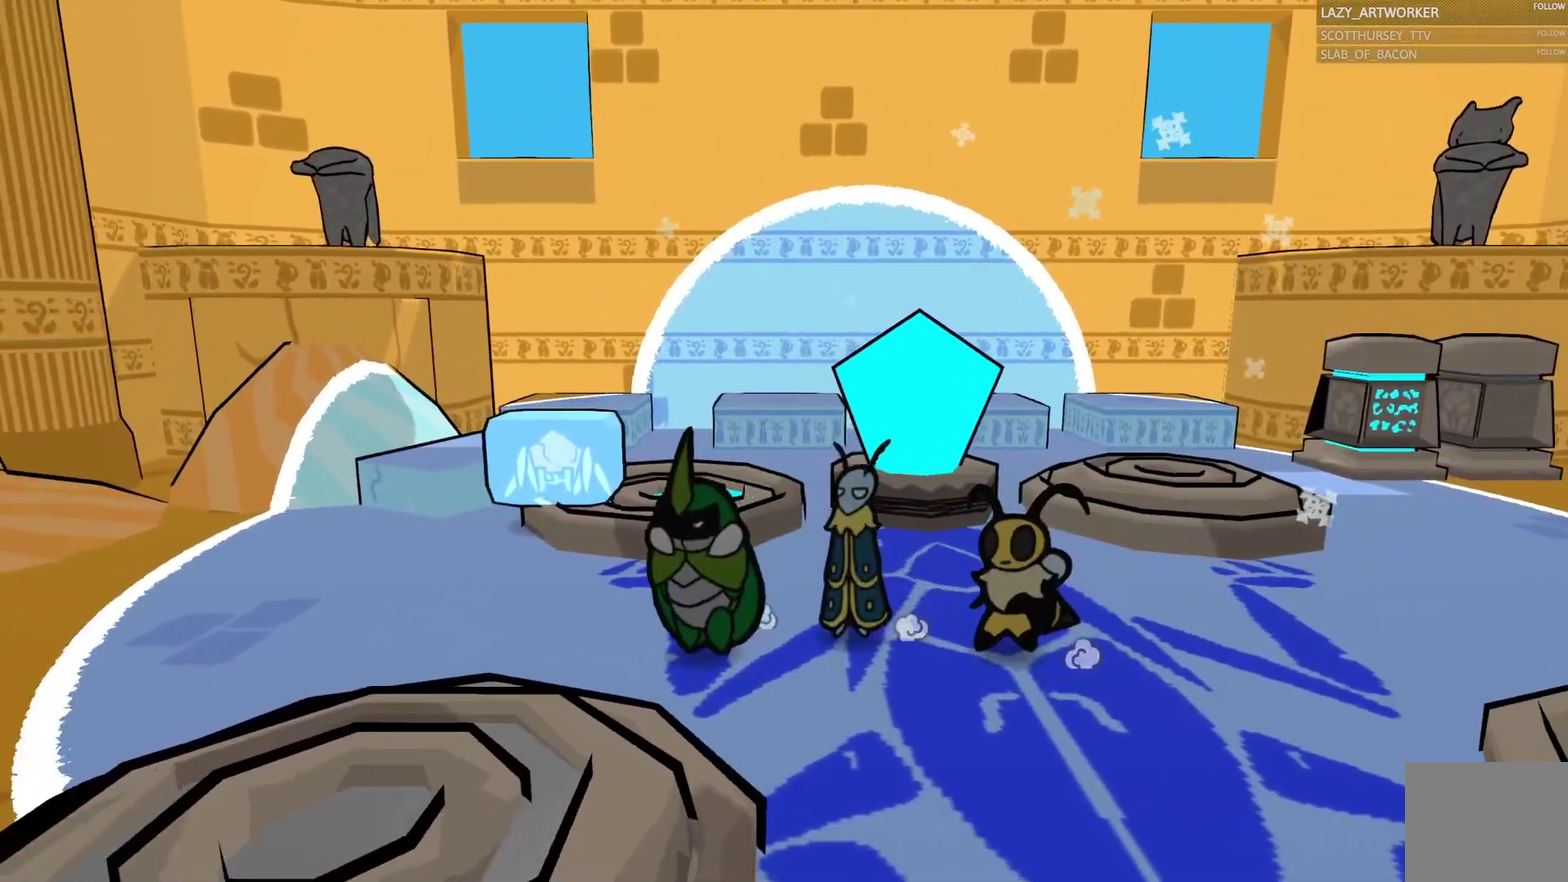
{"buttons": ["CROSS"], "left_stick": "up-right", "right_stick": "center", "events": [[17, "left_stick", "left"], [83, "left_stick", "up-left"], [200, "left_stick", "up"], [350, "left_stick", "up-right"], [467, "CROSS", "down"]]}
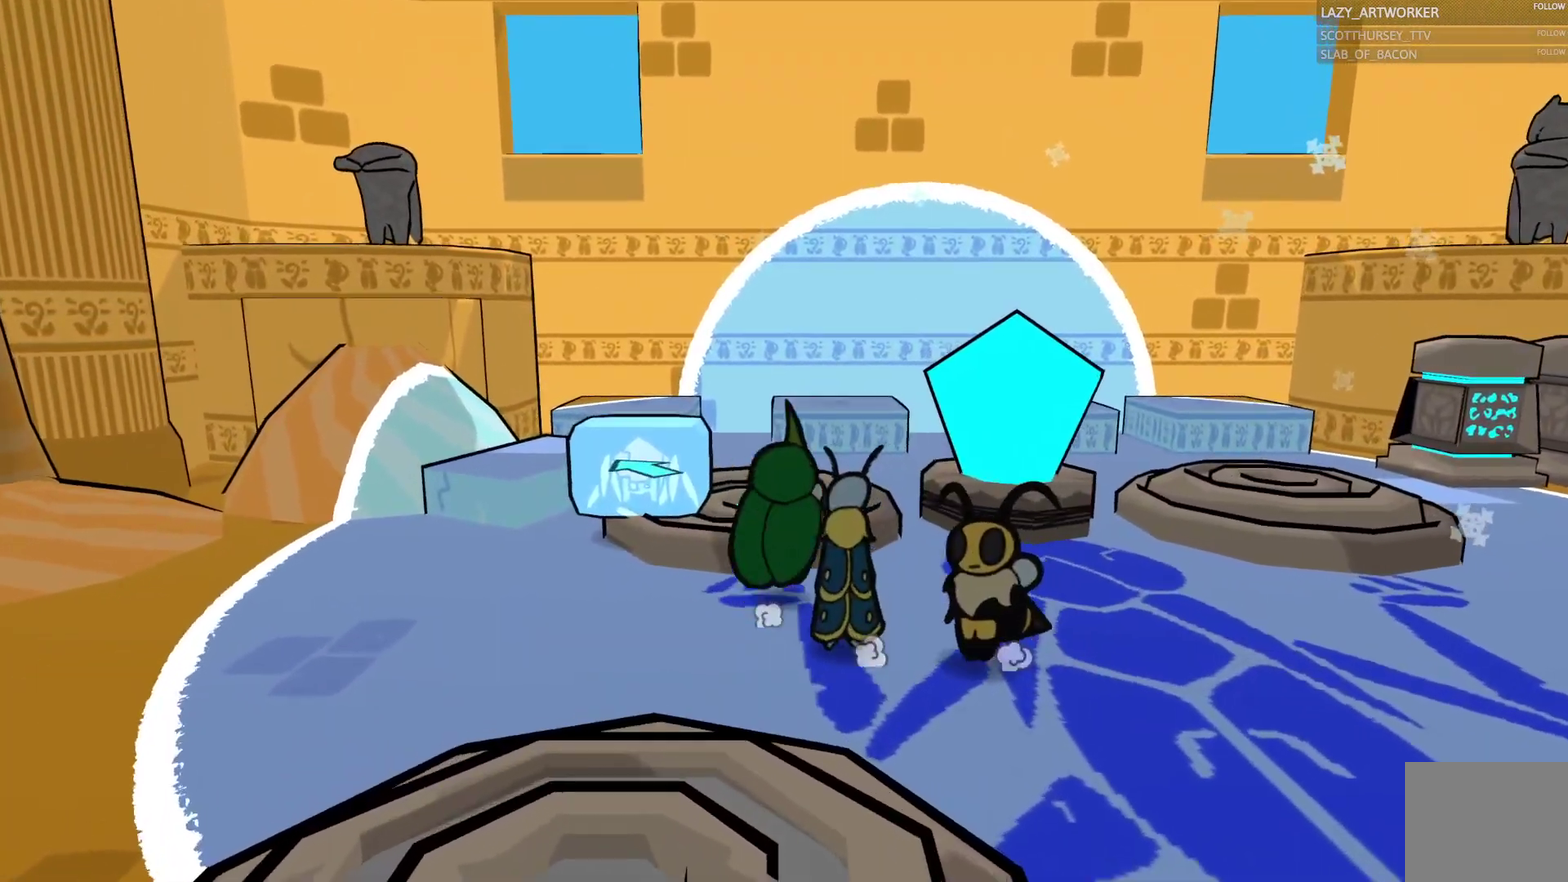
{"buttons": [], "left_stick": "up", "right_stick": "center", "events": [[50, "left_stick", "up"], [150, "CROSS", "up"]]}
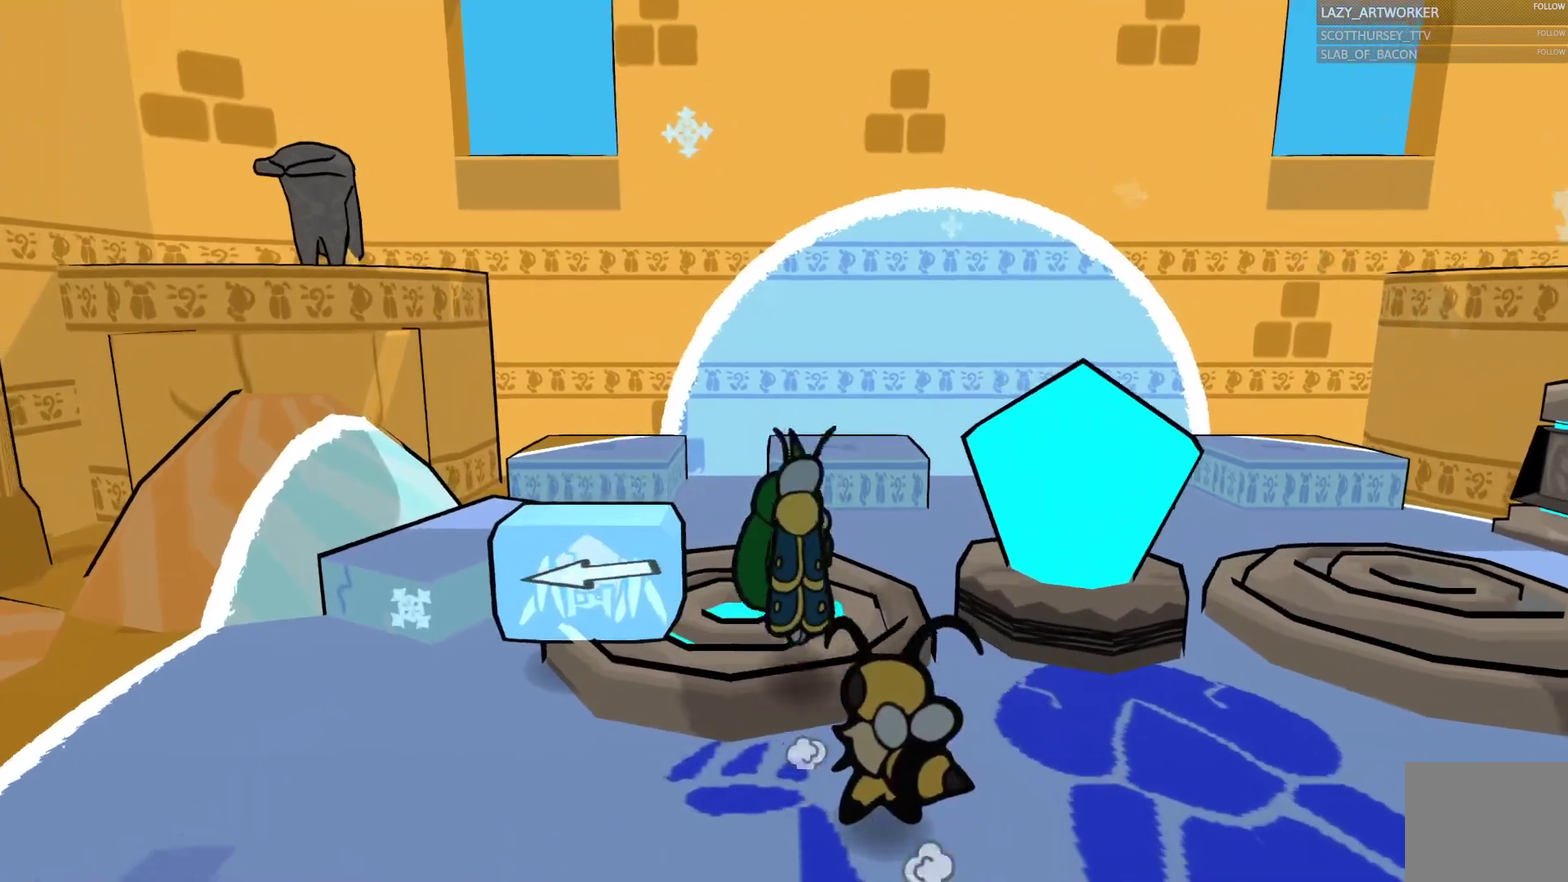
{"buttons": [], "left_stick": "down-left", "right_stick": "center", "events": [[100, "left_stick", "up-left"], [250, "left_stick", "left"], [317, "left_stick", "down-left"]]}
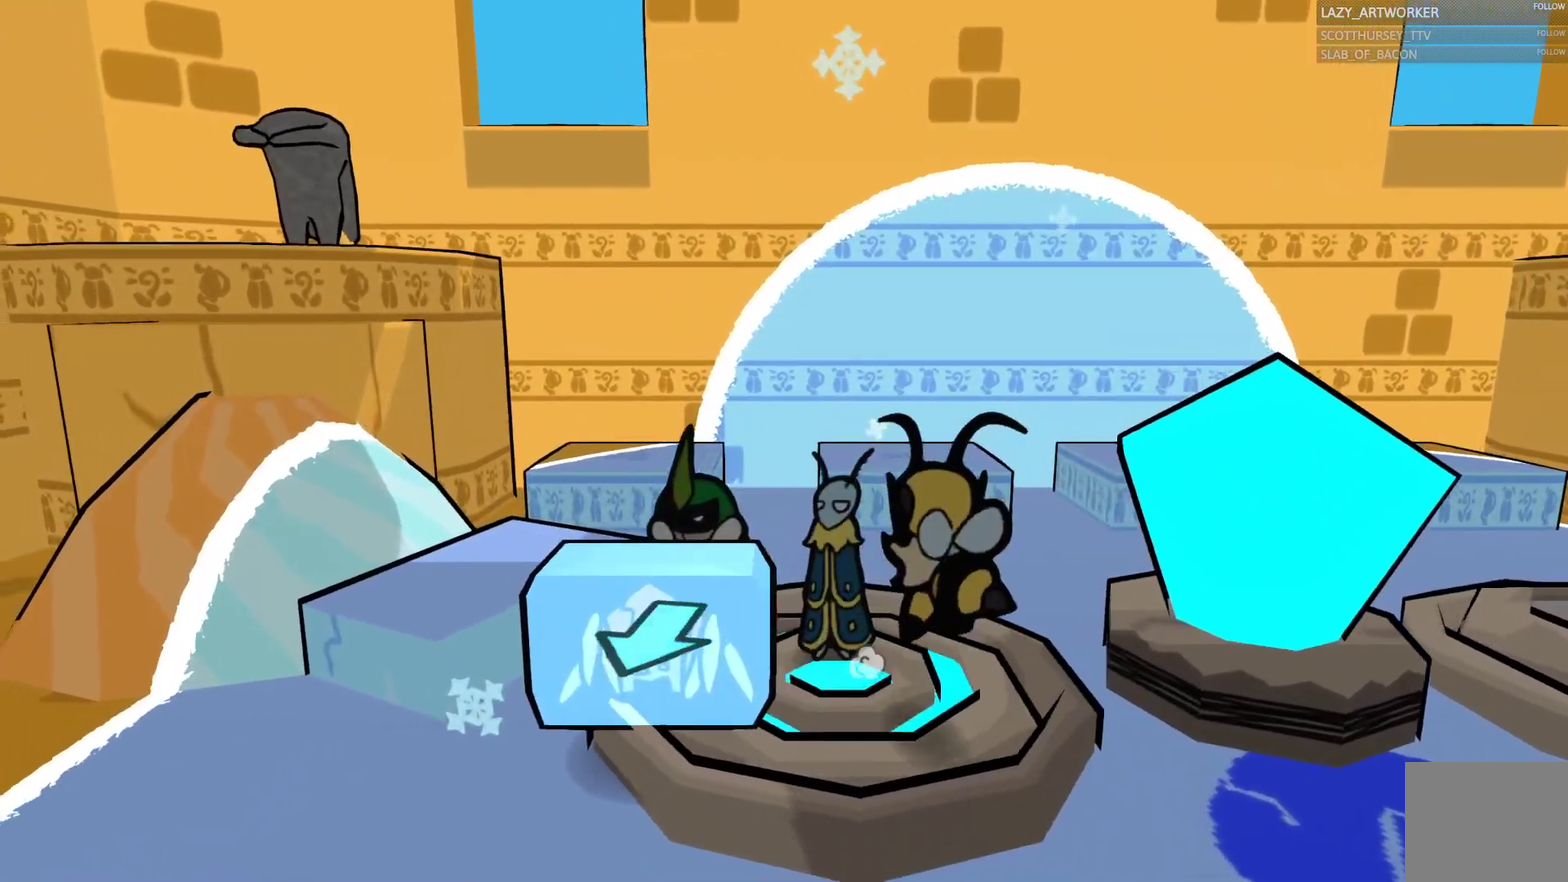
{"buttons": [], "left_stick": "center", "right_stick": "center", "events": [[67, "CIRCLE", "down"], [83, "left_stick", "down"], [167, "CIRCLE", "up"], [233, "left_stick", "center"]]}
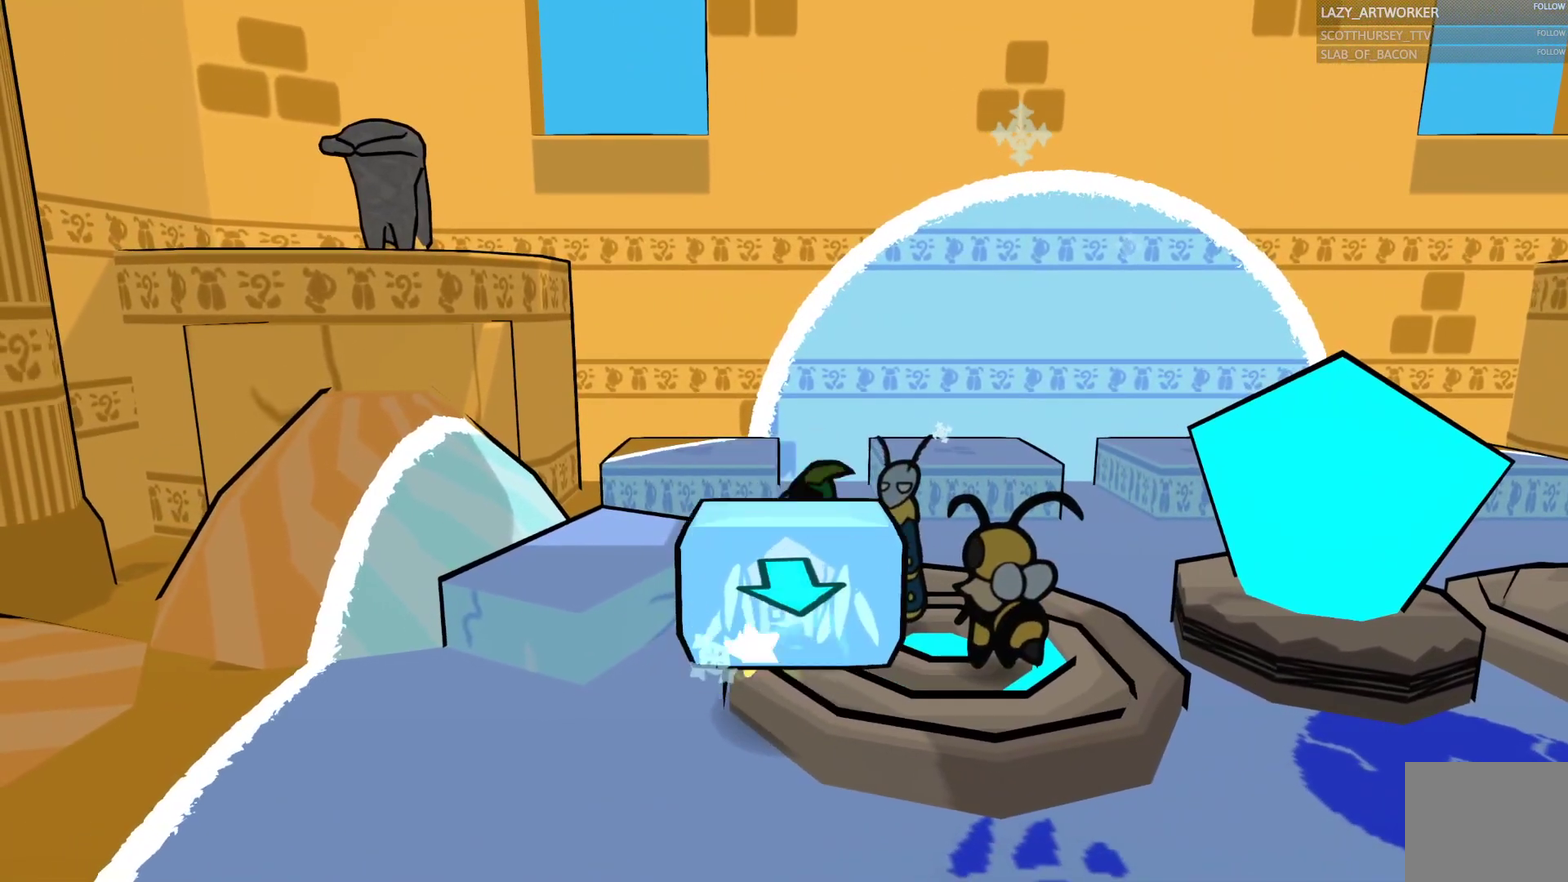
{"buttons": [], "left_stick": "down", "right_stick": "center", "events": [[233, "left_stick", "down-right"], [417, "left_stick", "down"]]}
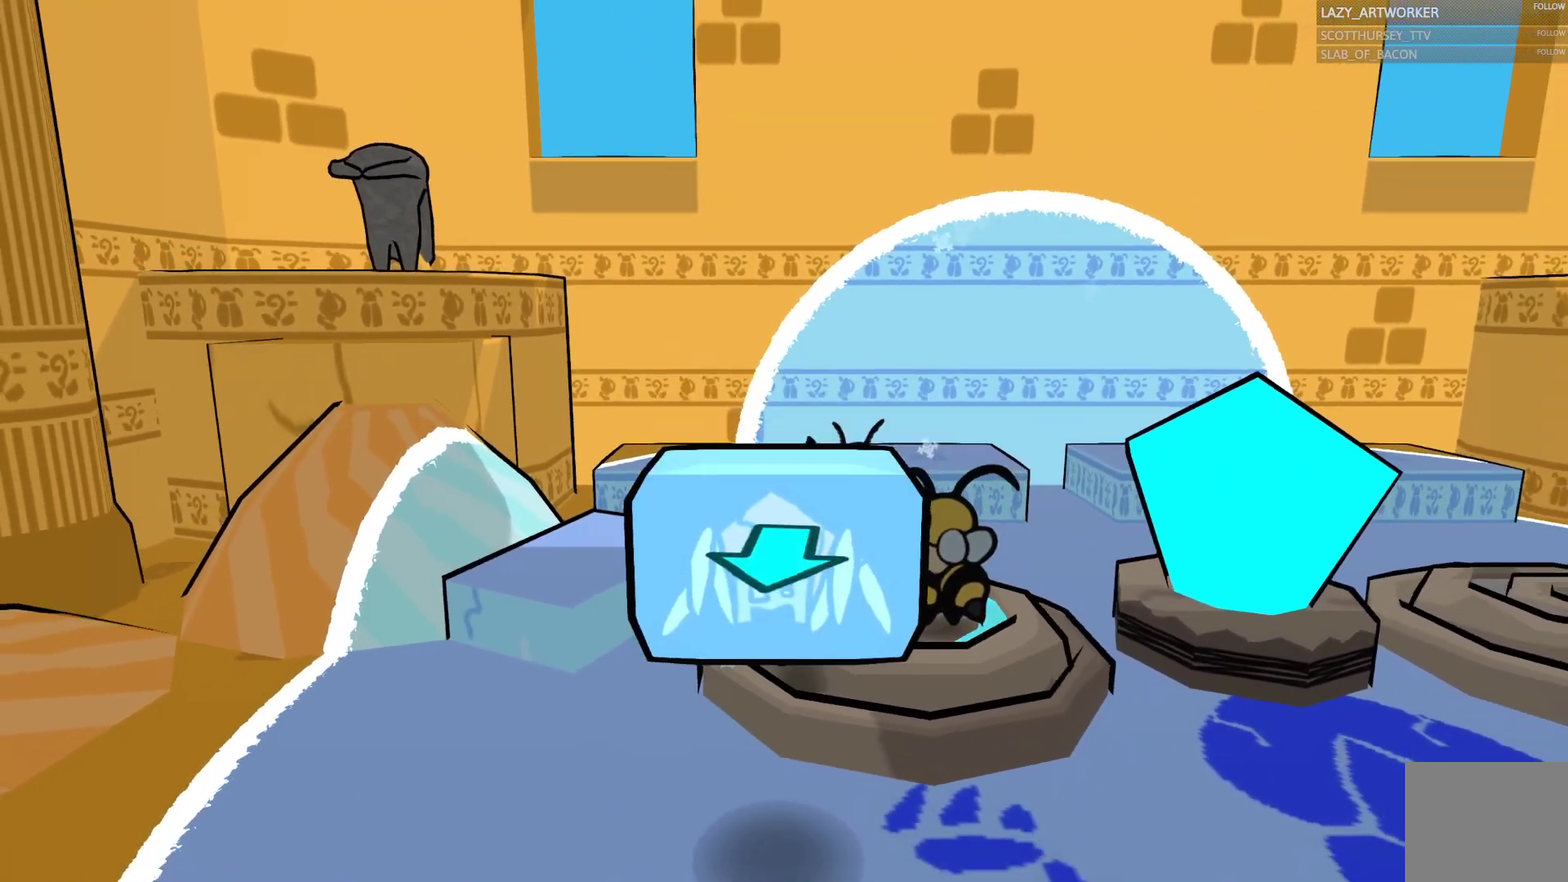
{"buttons": [], "left_stick": "down", "right_stick": "center", "events": [[100, "CIRCLE", "down"], [233, "CIRCLE", "up"], [233, "left_stick", "center"], [467, "left_stick", "down"]]}
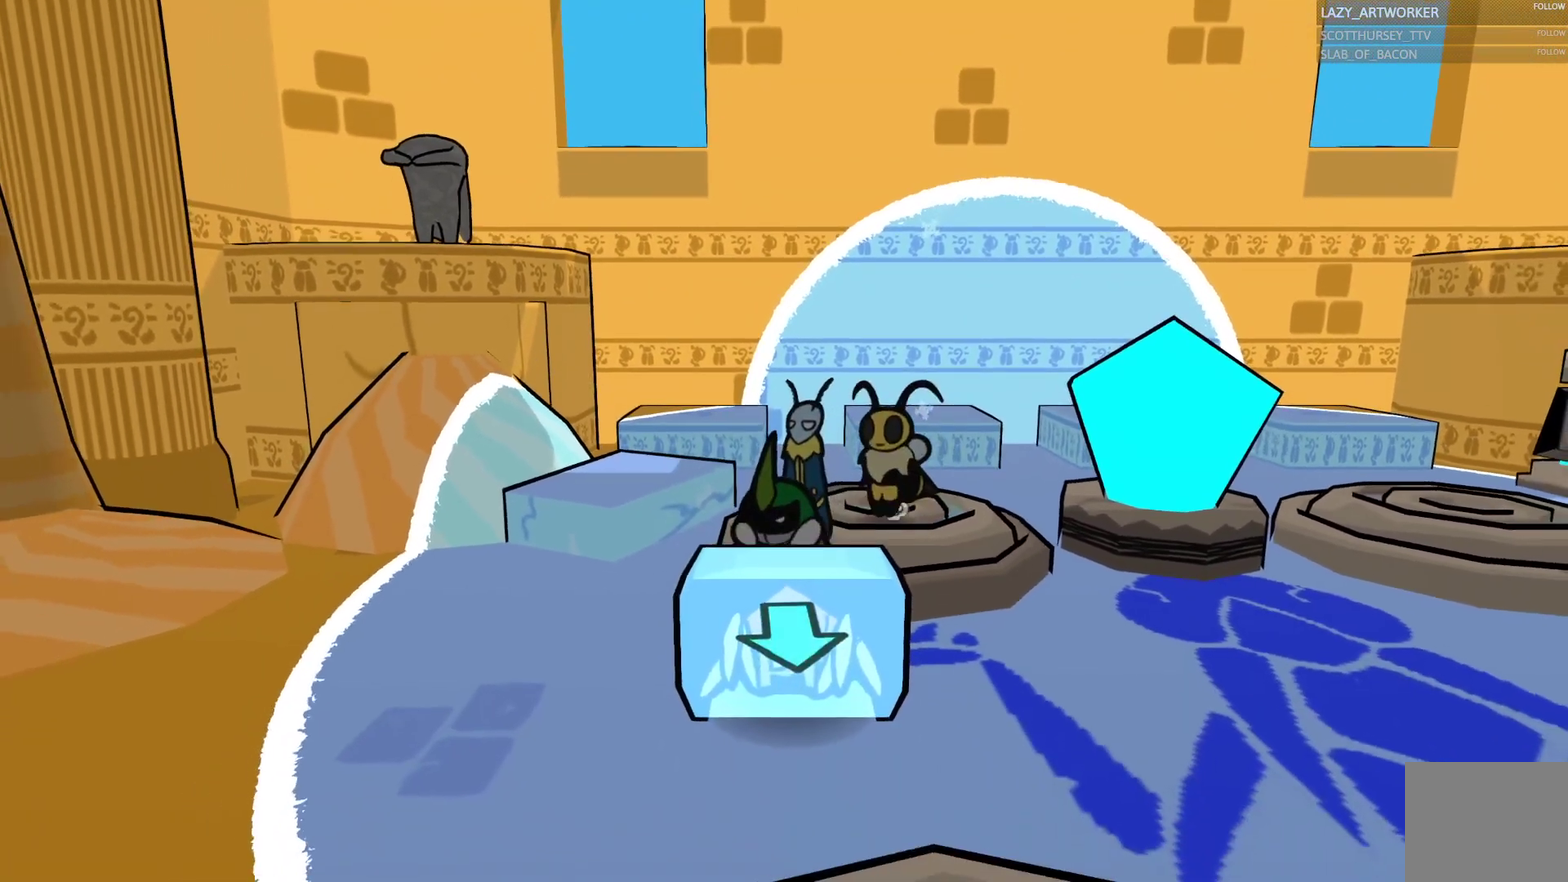
{"buttons": [], "left_stick": "down", "right_stick": "center", "events": [[267, "CIRCLE", "down"], [367, "CIRCLE", "up"]]}
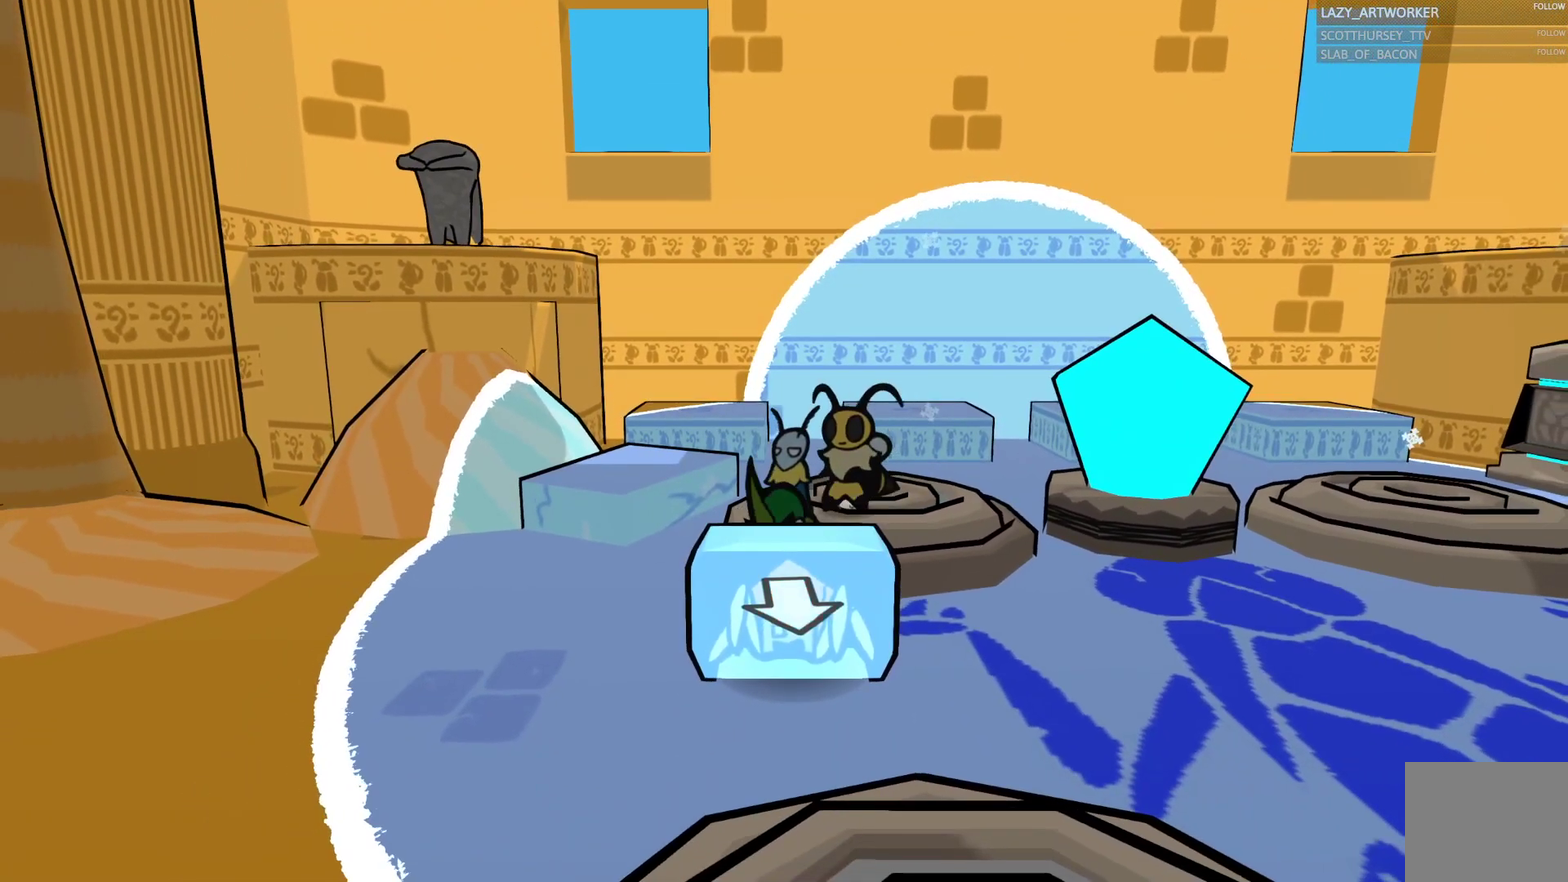
{"buttons": [], "left_stick": "down", "right_stick": "center", "events": []}
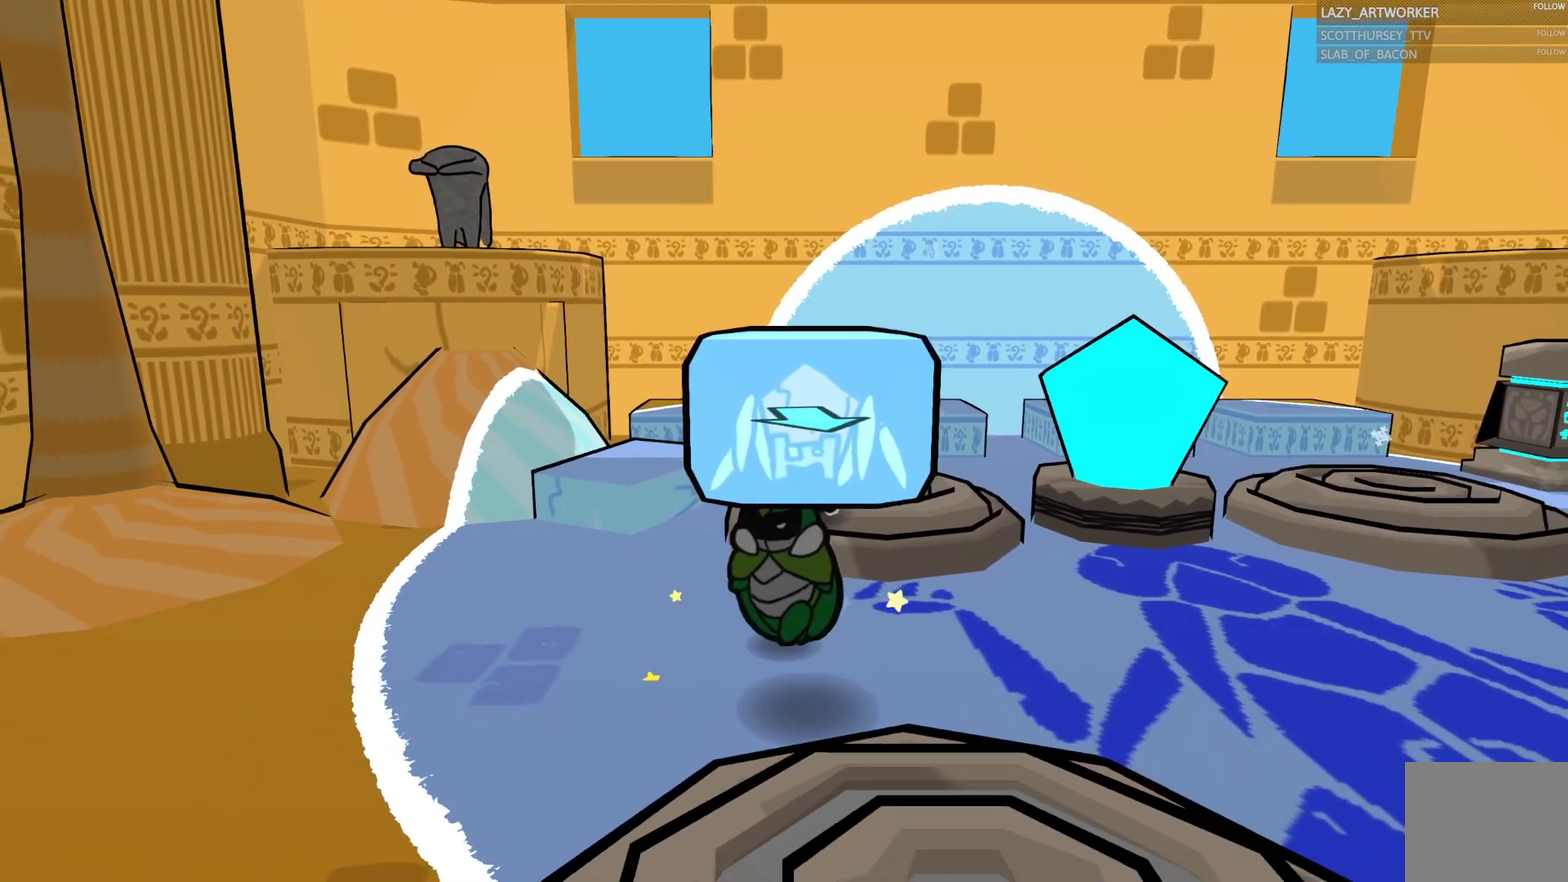
{"buttons": [], "left_stick": "center", "right_stick": "center", "events": [[67, "left_stick", "center"]]}
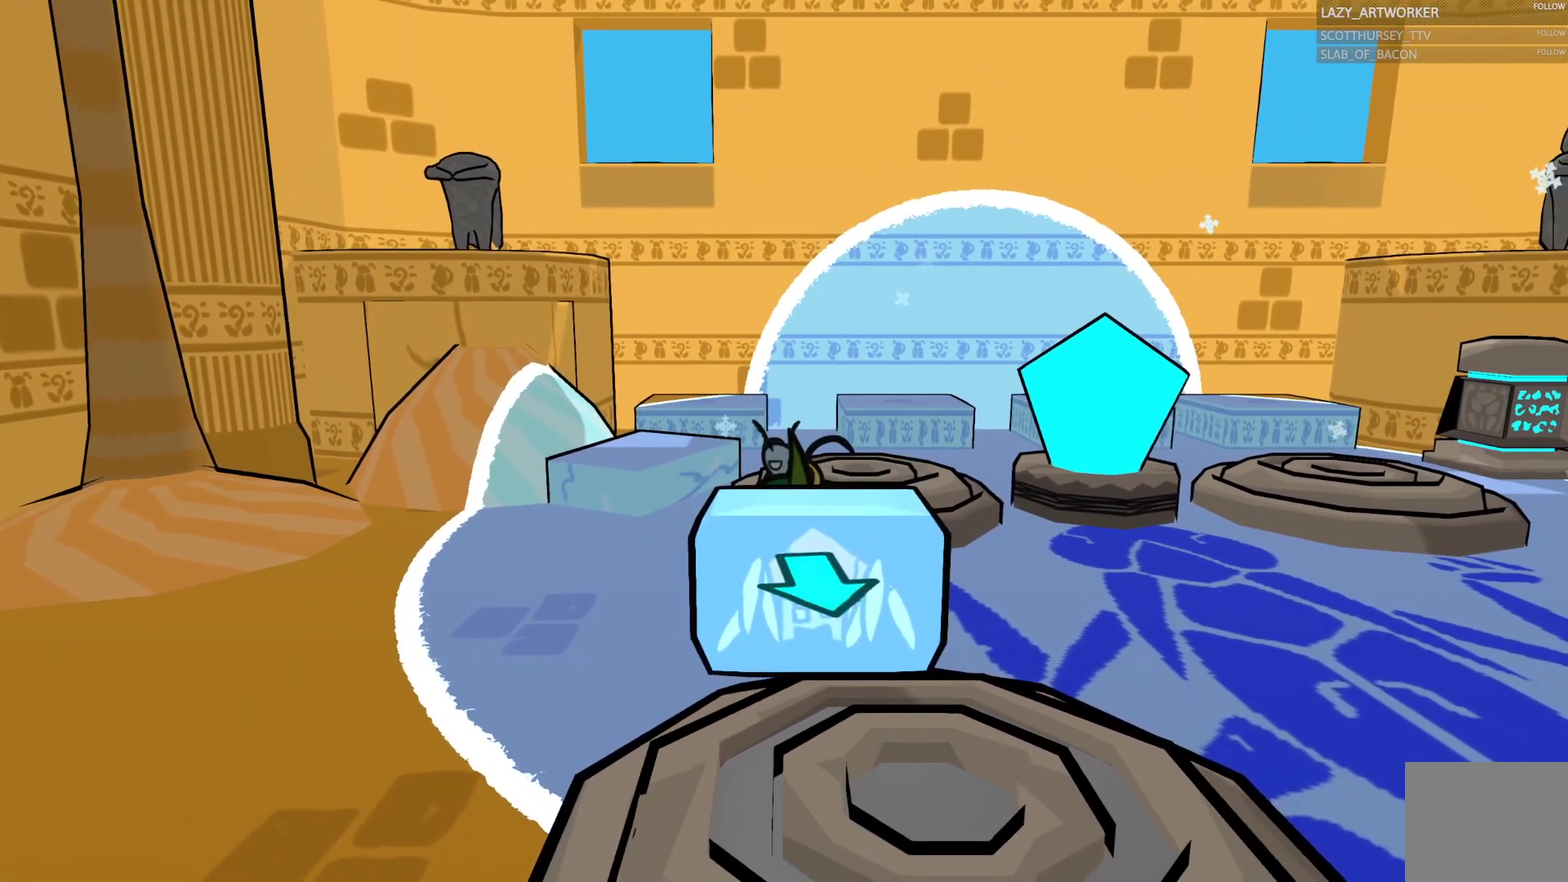
{"buttons": [], "left_stick": "down-right", "right_stick": "center", "events": [[150, "left_stick", "down"], [300, "left_stick", "center"], [400, "left_stick", "down-right"]]}
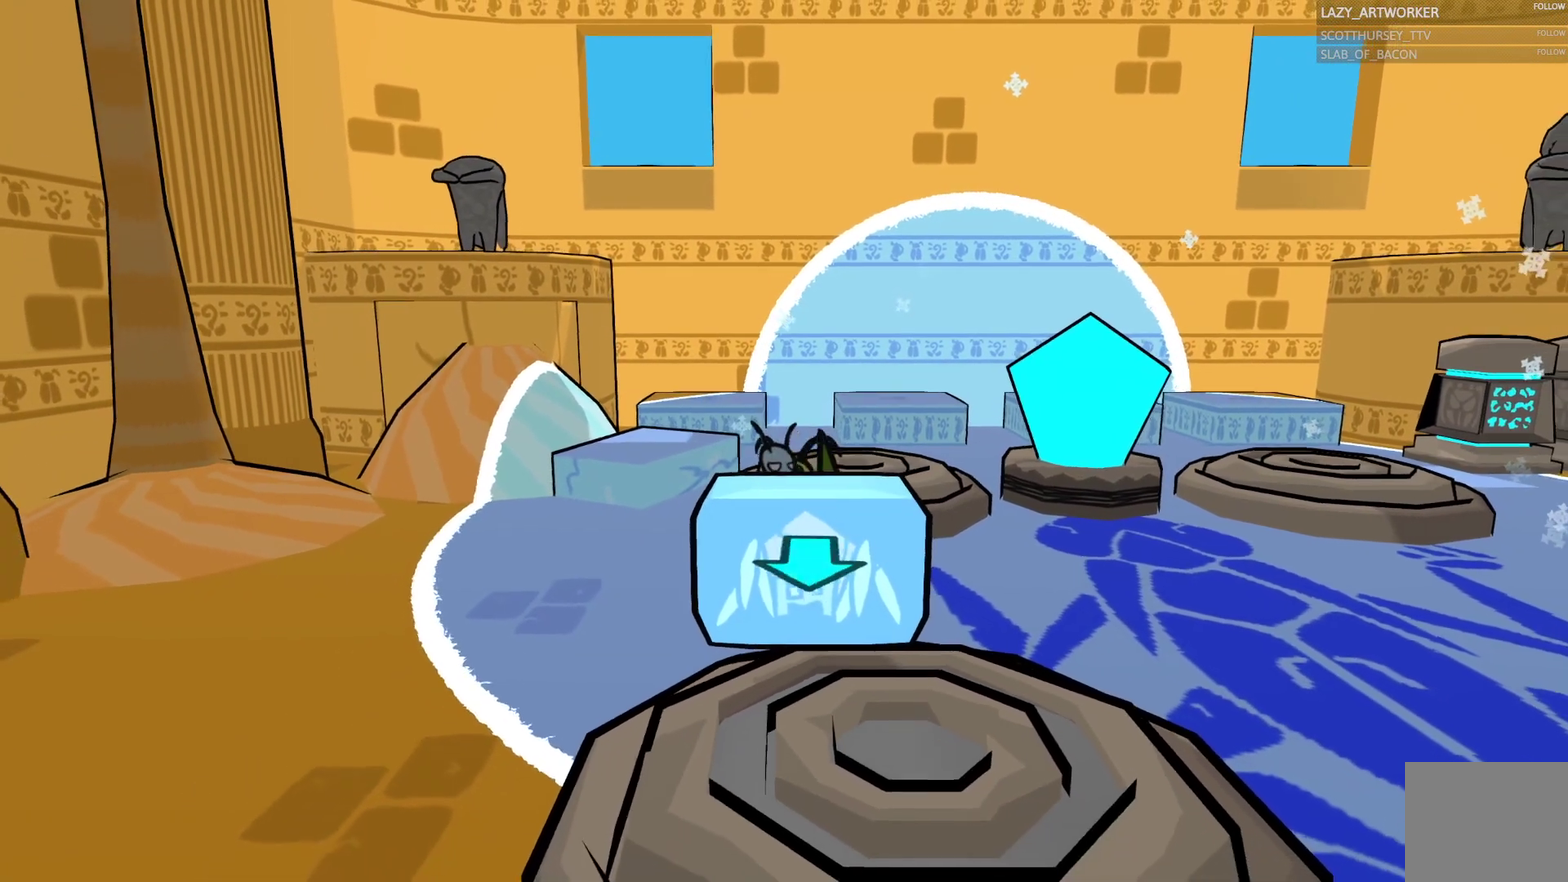
{"buttons": [], "left_stick": "up-left", "right_stick": "center", "events": [[100, "left_stick", "center"], [167, "left_stick", "left"], [367, "left_stick", "up-left"]]}
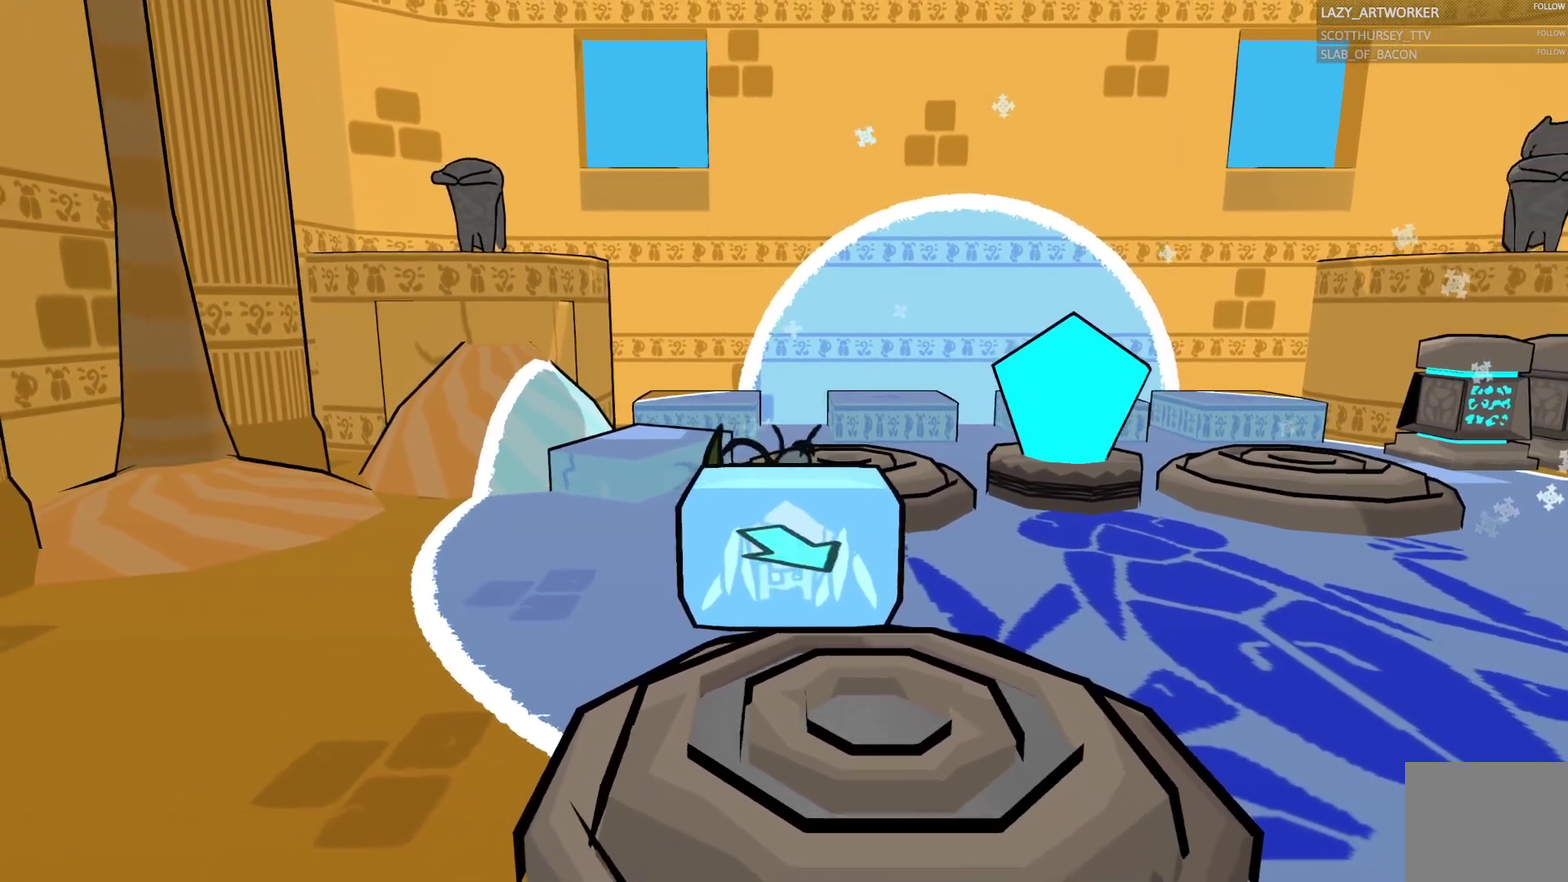
{"buttons": [], "left_stick": "down-right", "right_stick": "center", "events": [[33, "left_stick", "center"], [183, "left_stick", "down"], [317, "CIRCLE", "down"], [317, "left_stick", "down-right"], [400, "CIRCLE", "up"]]}
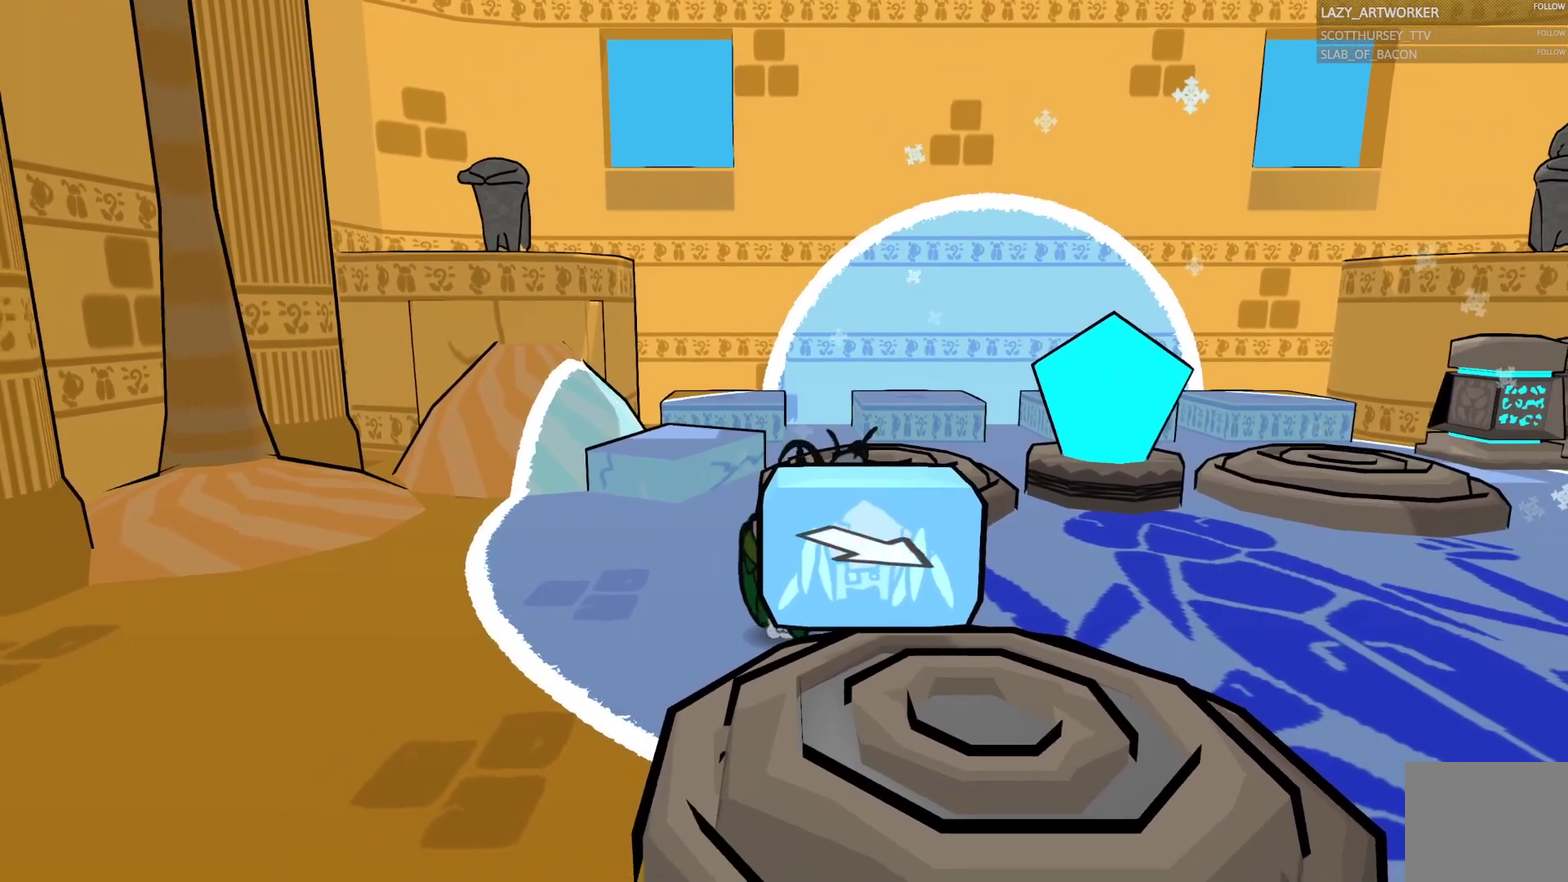
{"buttons": [], "left_stick": "right", "right_stick": "center", "events": [[17, "left_stick", "center"], [483, "left_stick", "right"]]}
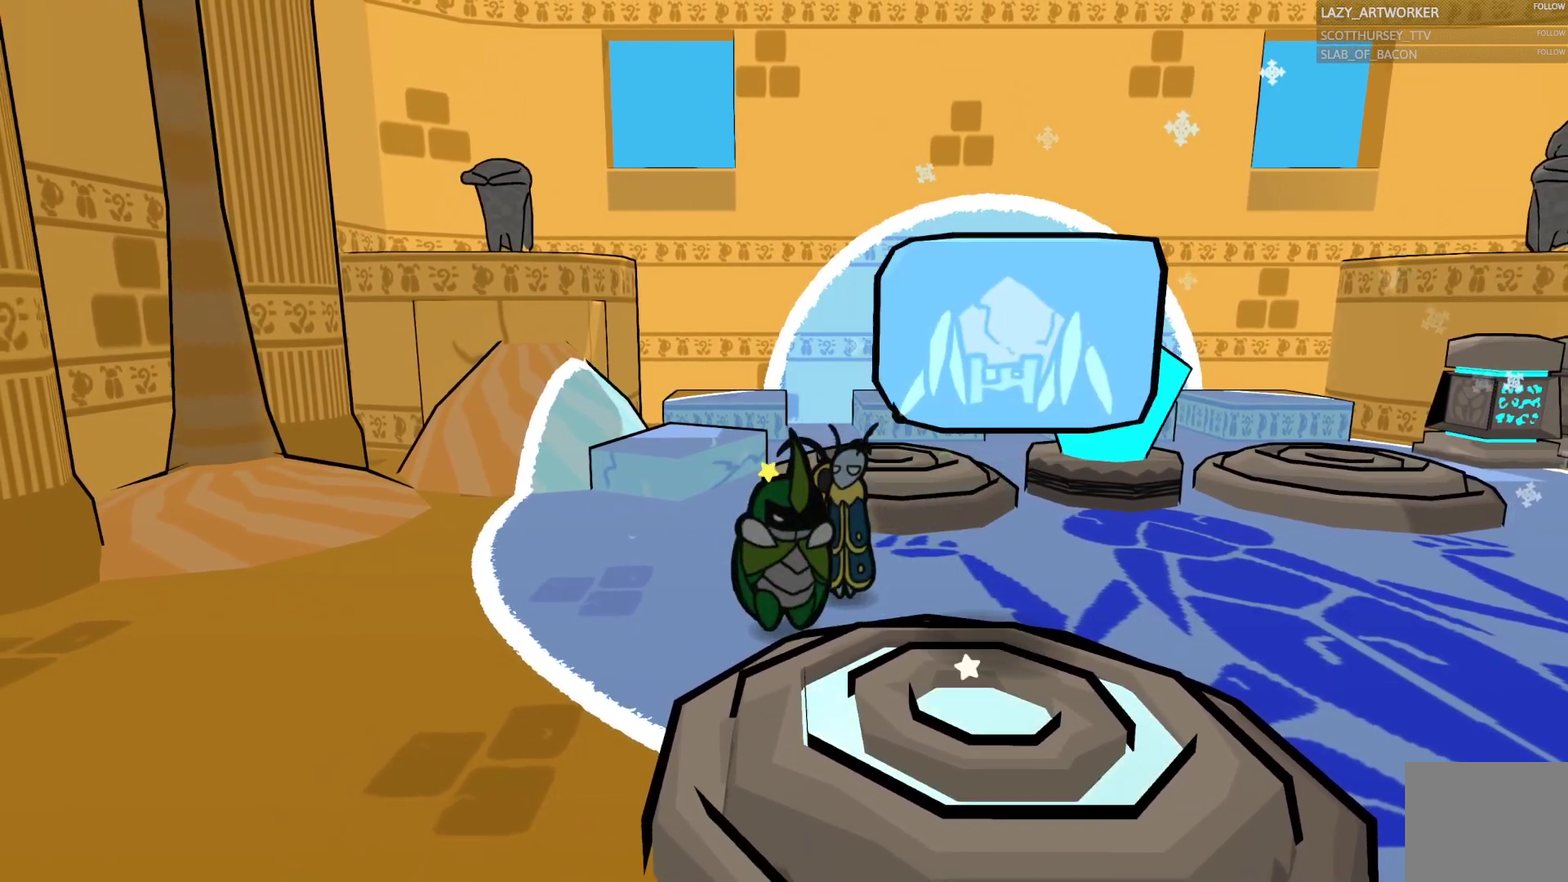
{"buttons": [], "left_stick": "right", "right_stick": "center", "events": []}
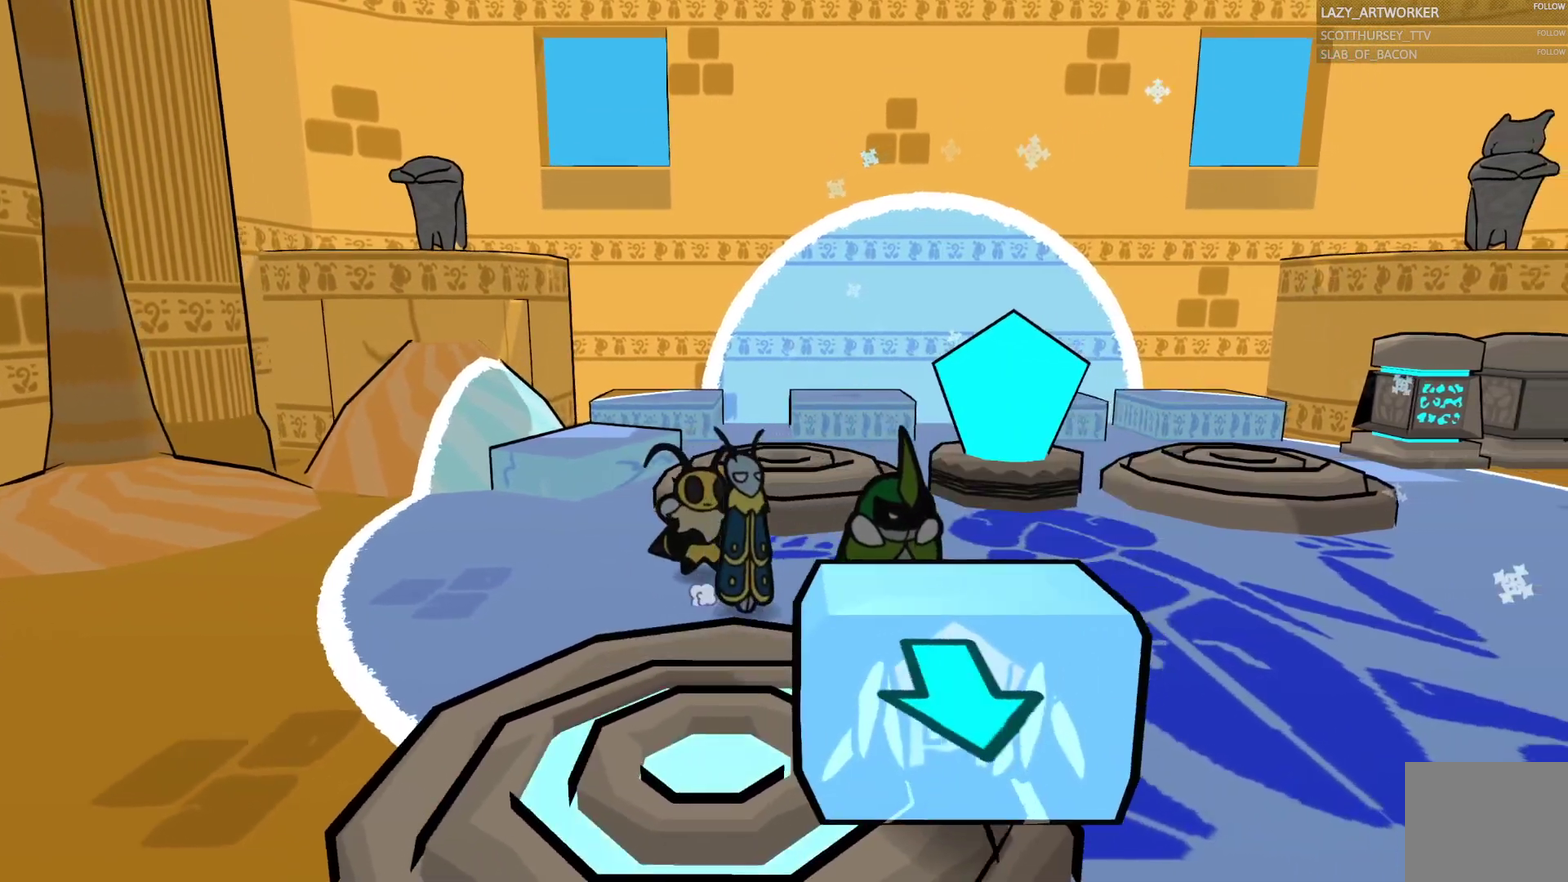
{"buttons": [], "left_stick": "down-right", "right_stick": "center", "events": [[183, "left_stick", "down-right"]]}
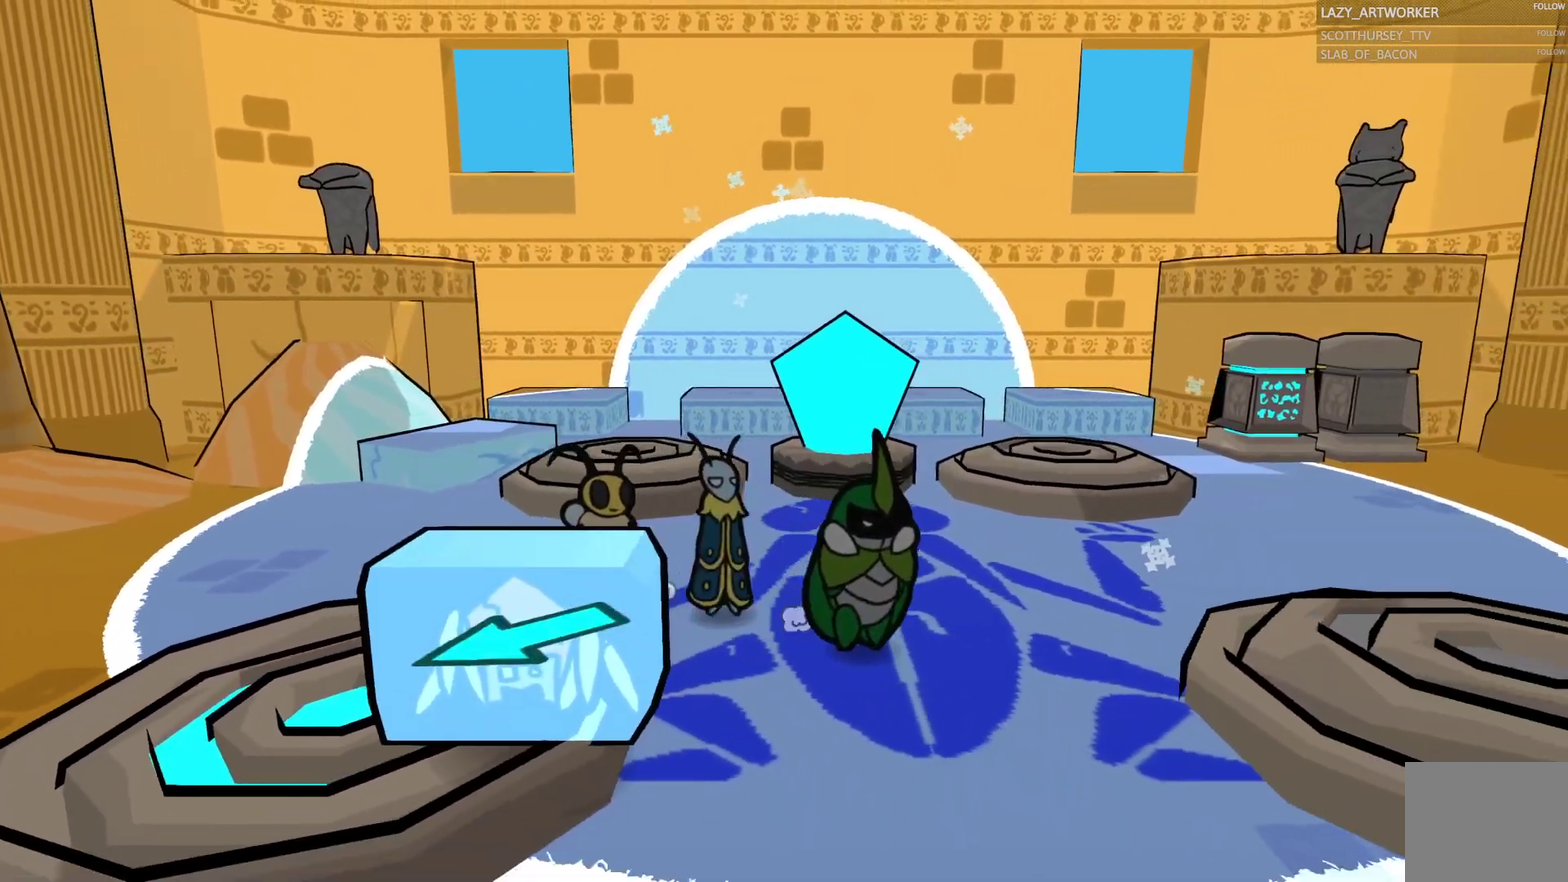
{"buttons": [], "left_stick": "right", "right_stick": "center", "events": [[83, "left_stick", "right"], [200, "CROSS", "down"], [350, "CROSS", "up"]]}
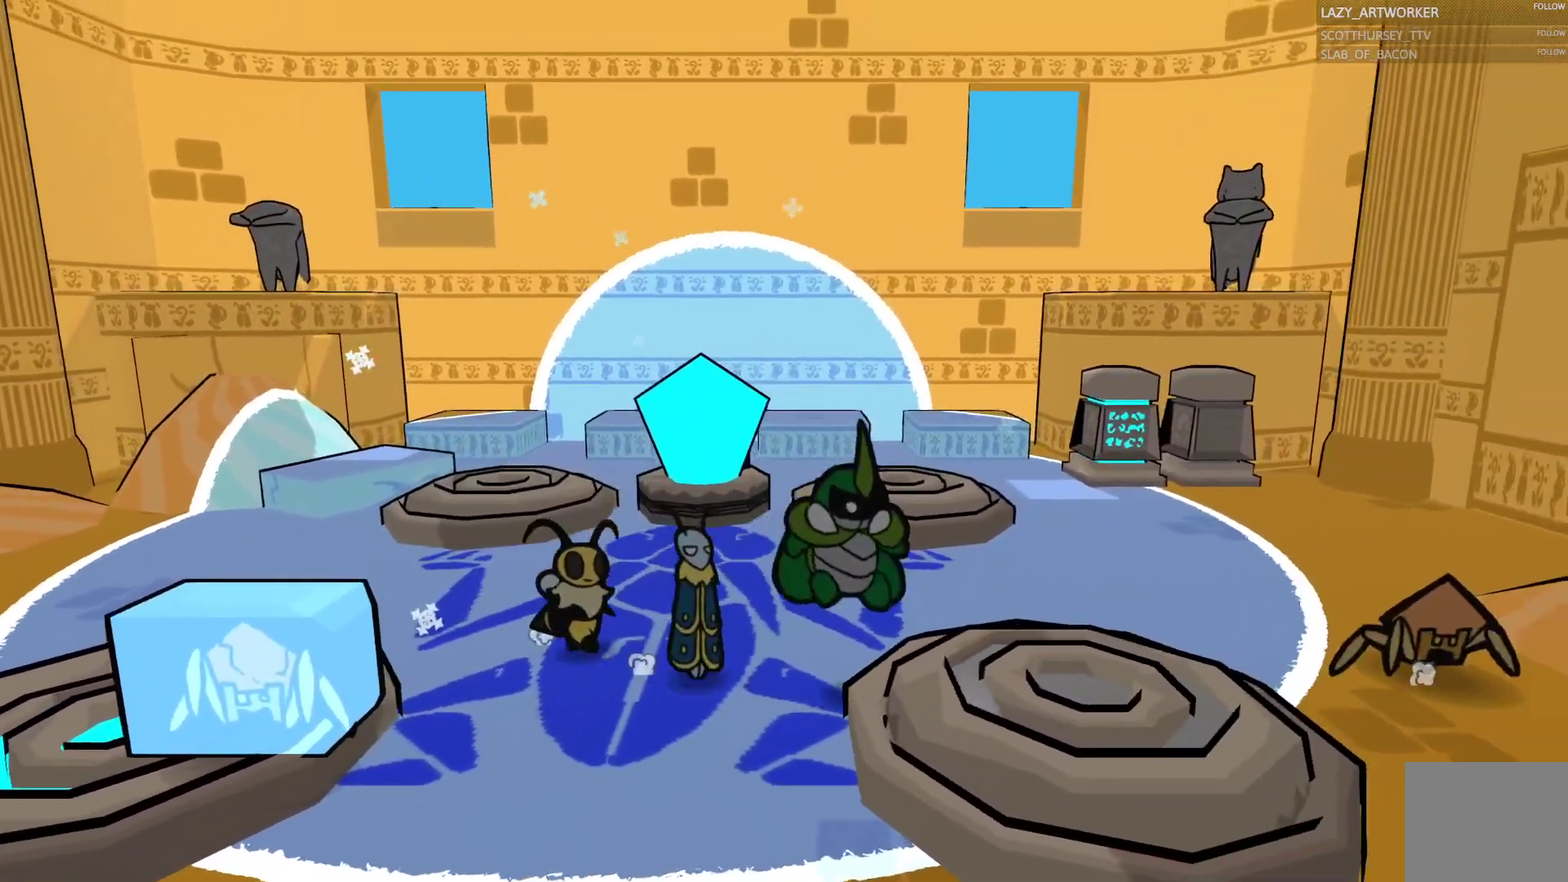
{"buttons": [], "left_stick": "center", "right_stick": "center", "events": [[233, "left_stick", "down-right"], [283, "left_stick", "right"], [350, "left_stick", "center"]]}
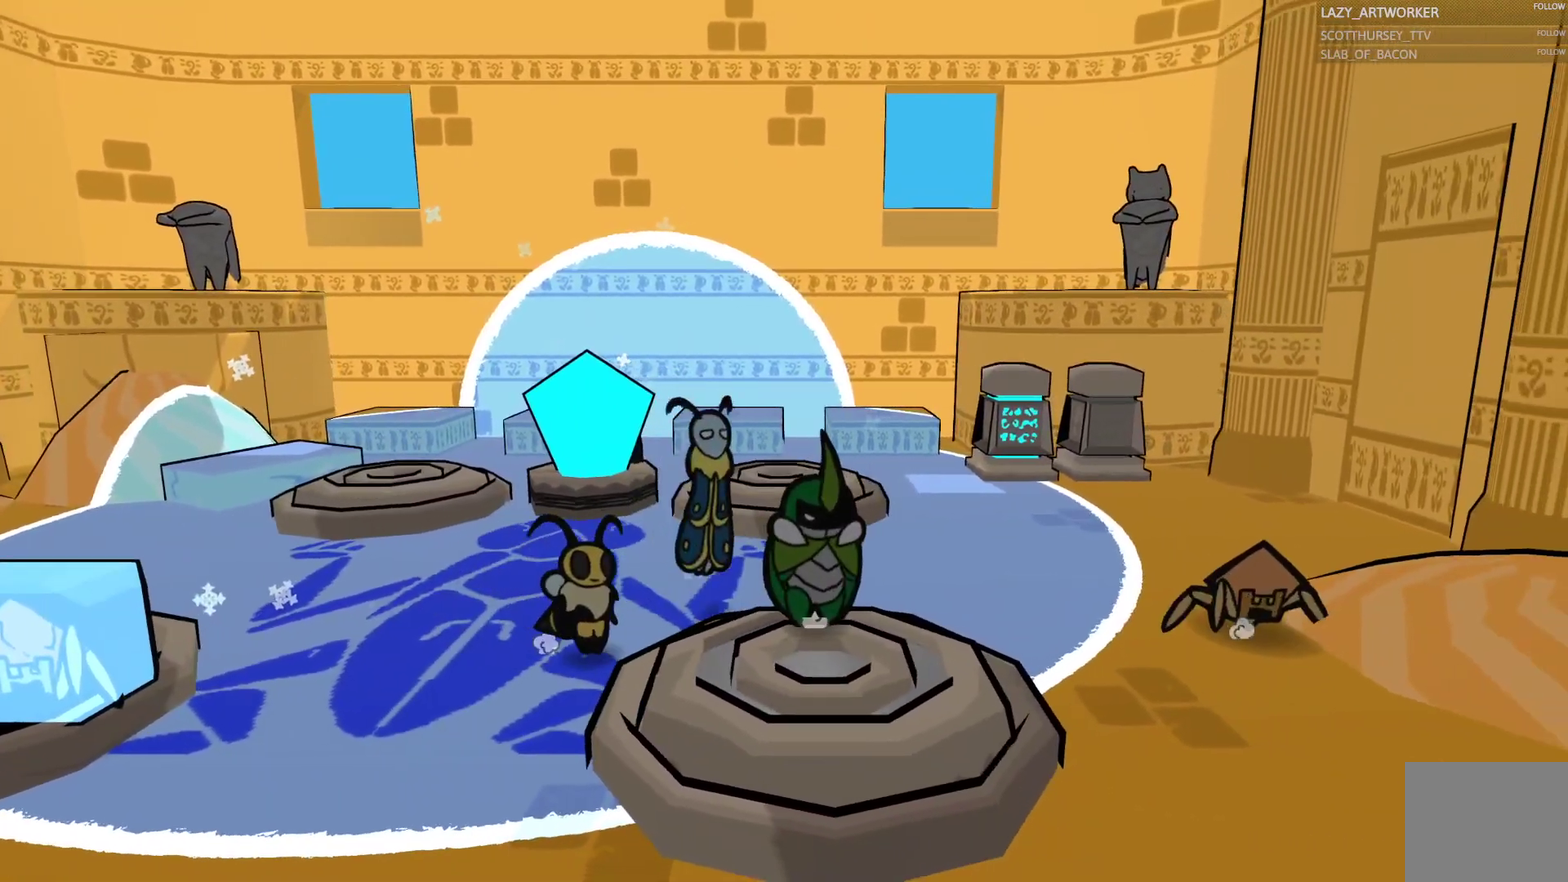
{"buttons": [], "left_stick": "left", "right_stick": "center", "events": [[183, "left_stick", "left"]]}
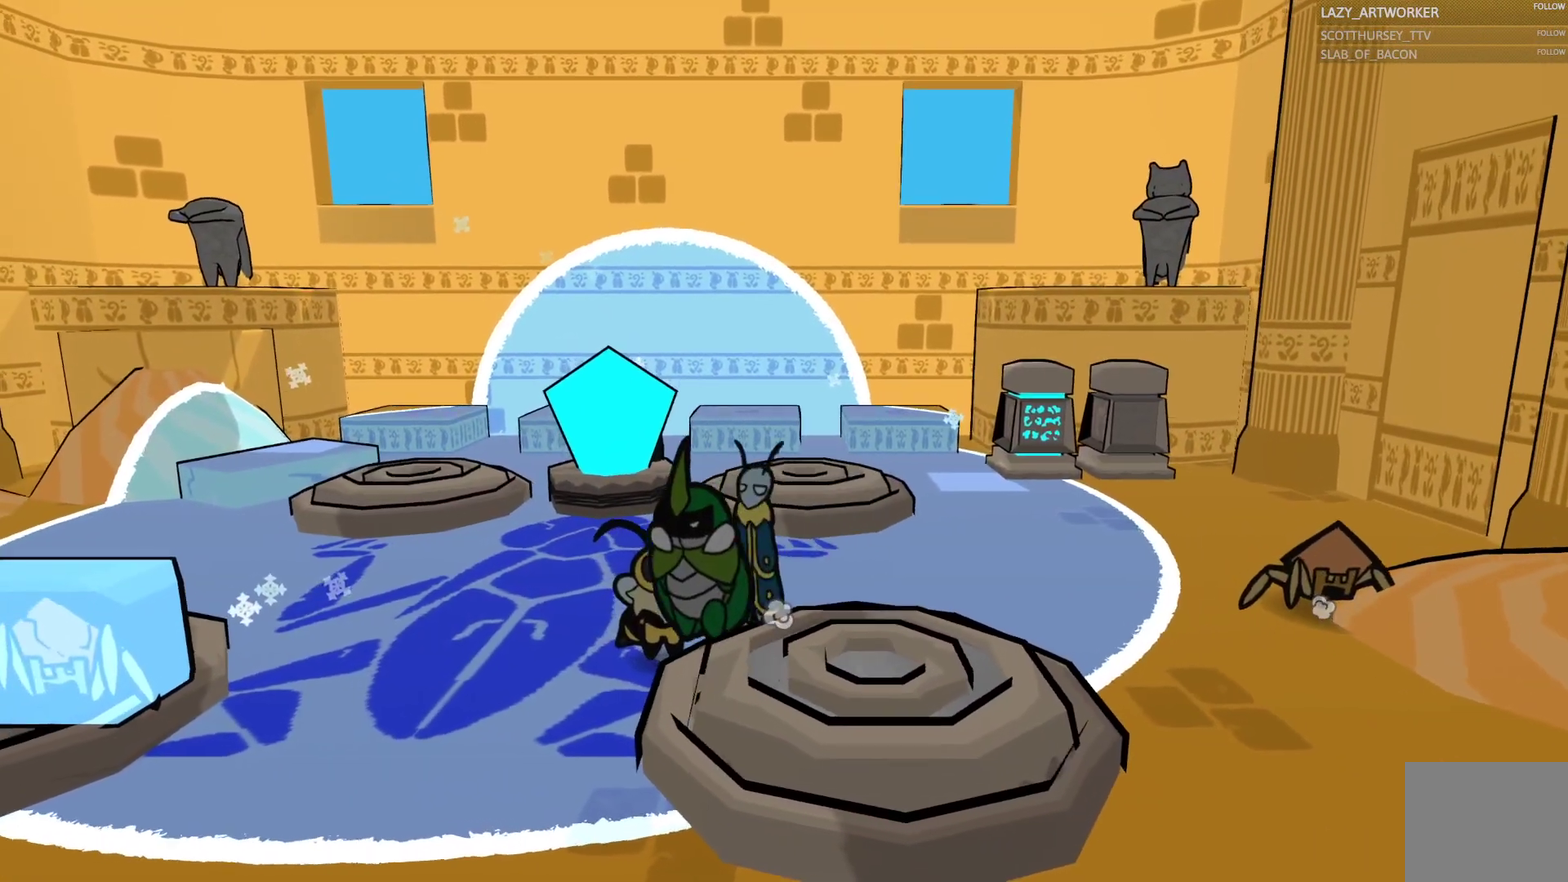
{"buttons": [], "left_stick": "left", "right_stick": "center", "events": [[67, "left_stick", "up-left"], [167, "left_stick", "center"], [400, "left_stick", "left"]]}
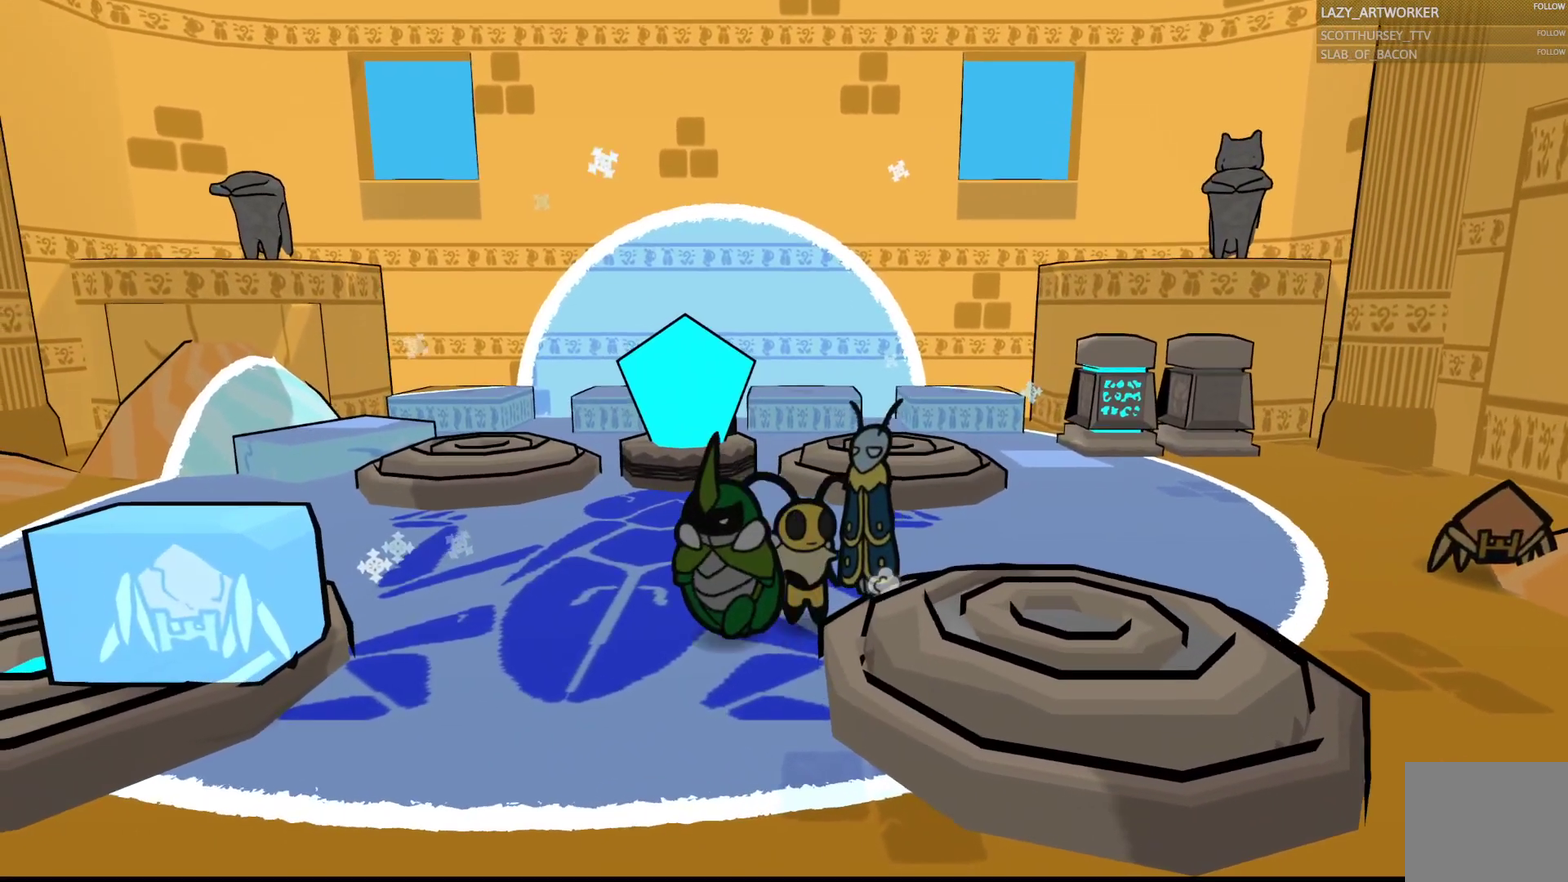
{"buttons": [], "left_stick": "right", "right_stick": "center", "events": [[50, "left_stick", "center"], [417, "left_stick", "right"]]}
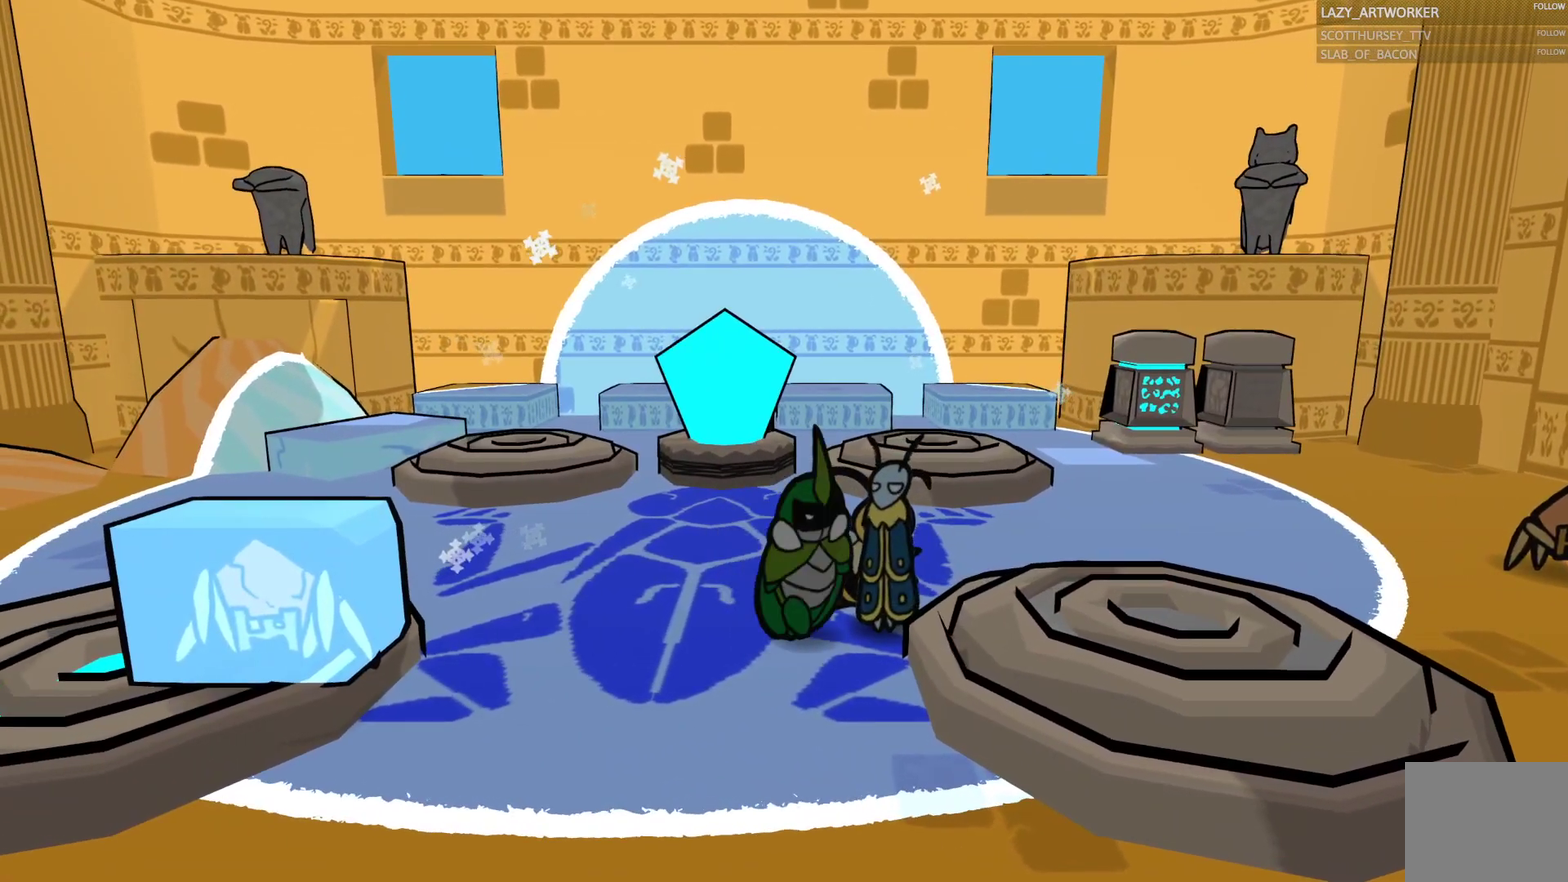
{"buttons": [], "left_stick": "center", "right_stick": "center", "events": [[100, "left_stick", "center"], [283, "left_stick", "right"], [483, "left_stick", "center"]]}
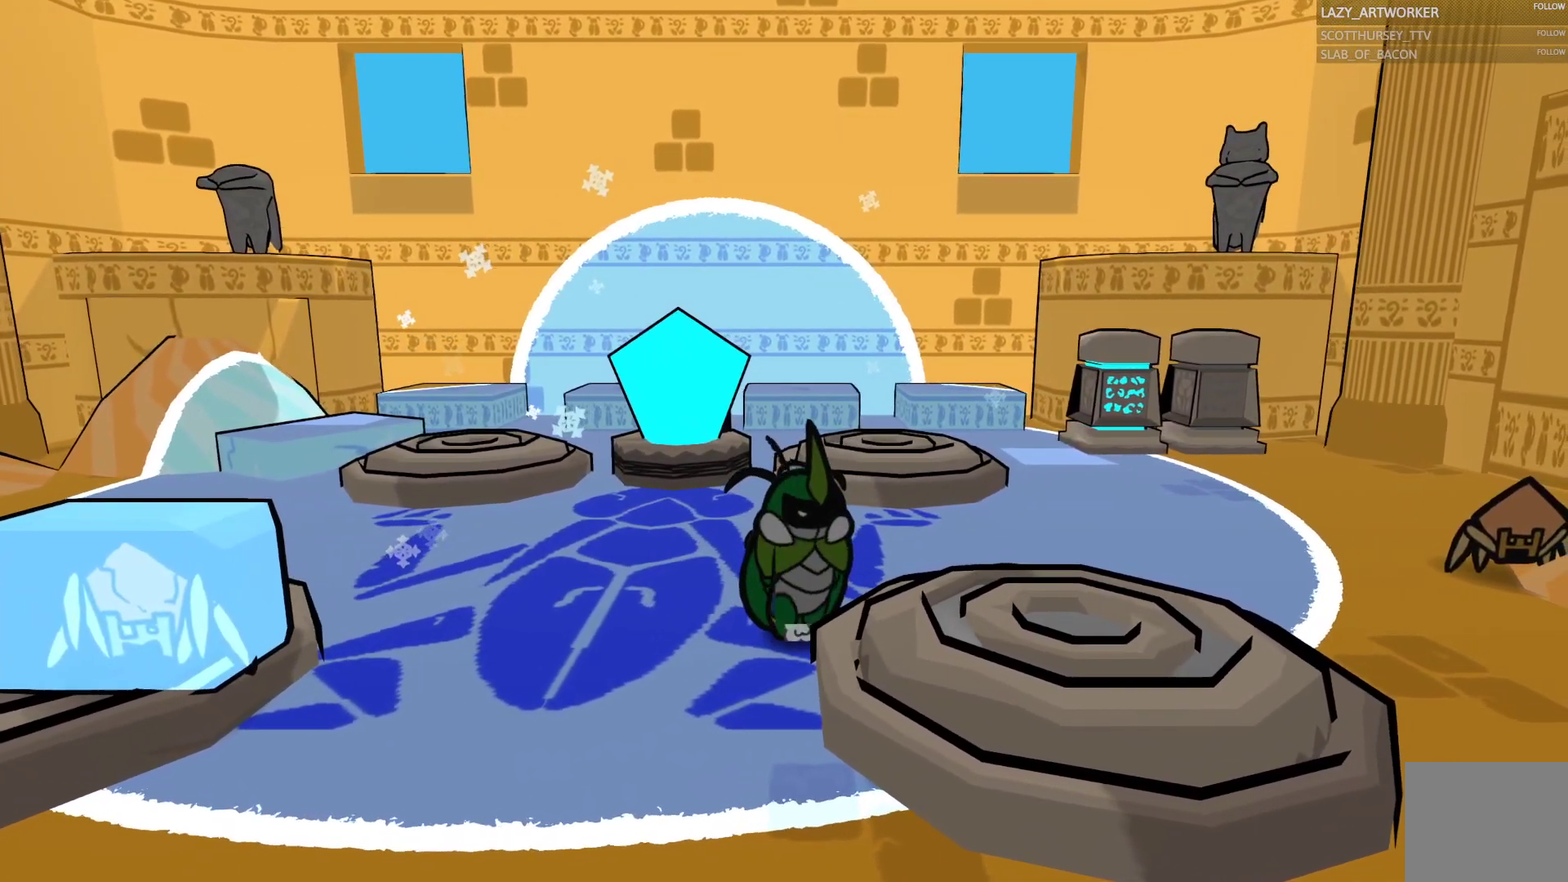
{"buttons": [], "left_stick": "up-right", "right_stick": "center", "events": [[117, "SQUARE", "down"], [267, "SQUARE", "up"], [350, "left_stick", "up-right"]]}